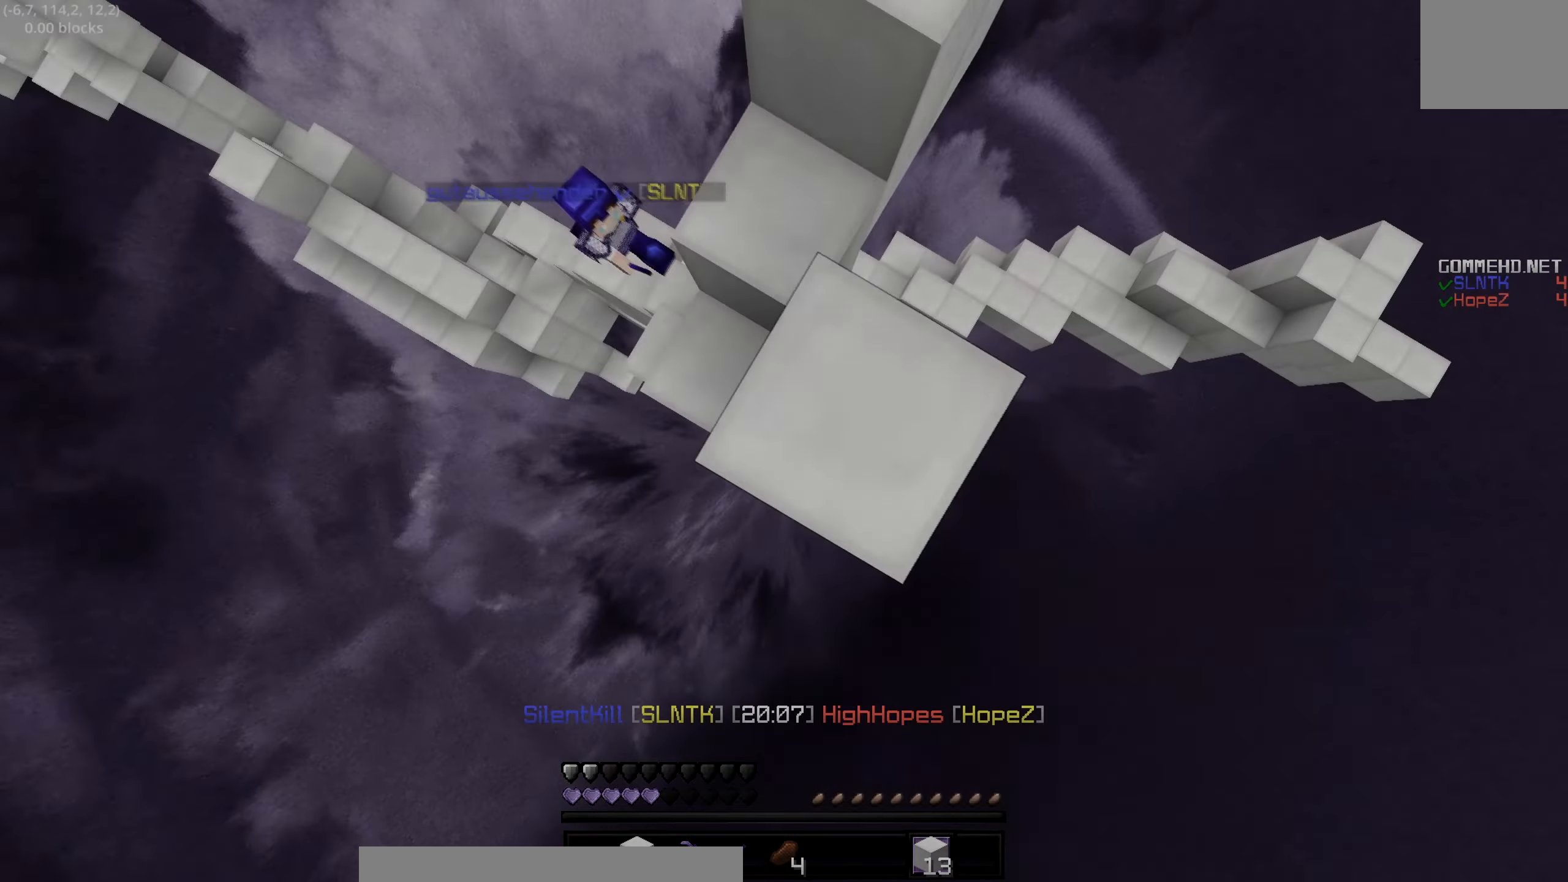
Gameplay with keyboard; each line is a JSON object with the keys held at the frame after it. "events" lists presses ("down") and releases ("up") of "a", "d", "s" and "w" between this image and that frame as [ms after this image, input, new state], when the widget could be followed in between. No other keys are recorded. Mouse input is not recorded.
{"keys": ["d"], "events": [[50, "a", "up"], [300, "d", "down"], [400, "w", "up"]]}
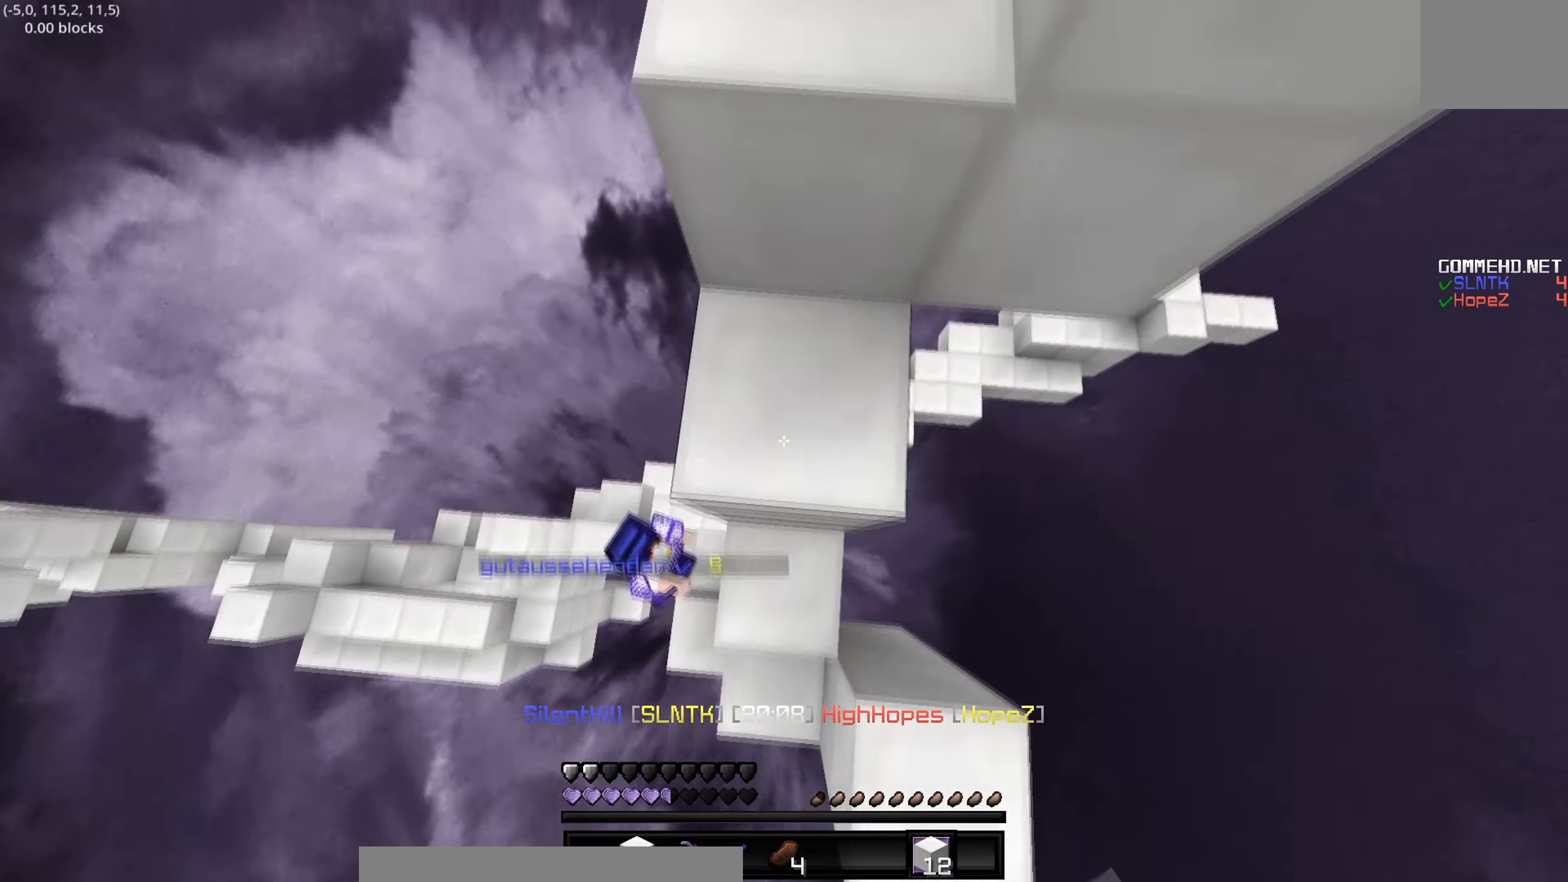
{"keys": ["d", "s"], "events": [[33, "d", "up"], [383, "s", "down"], [450, "d", "down"]]}
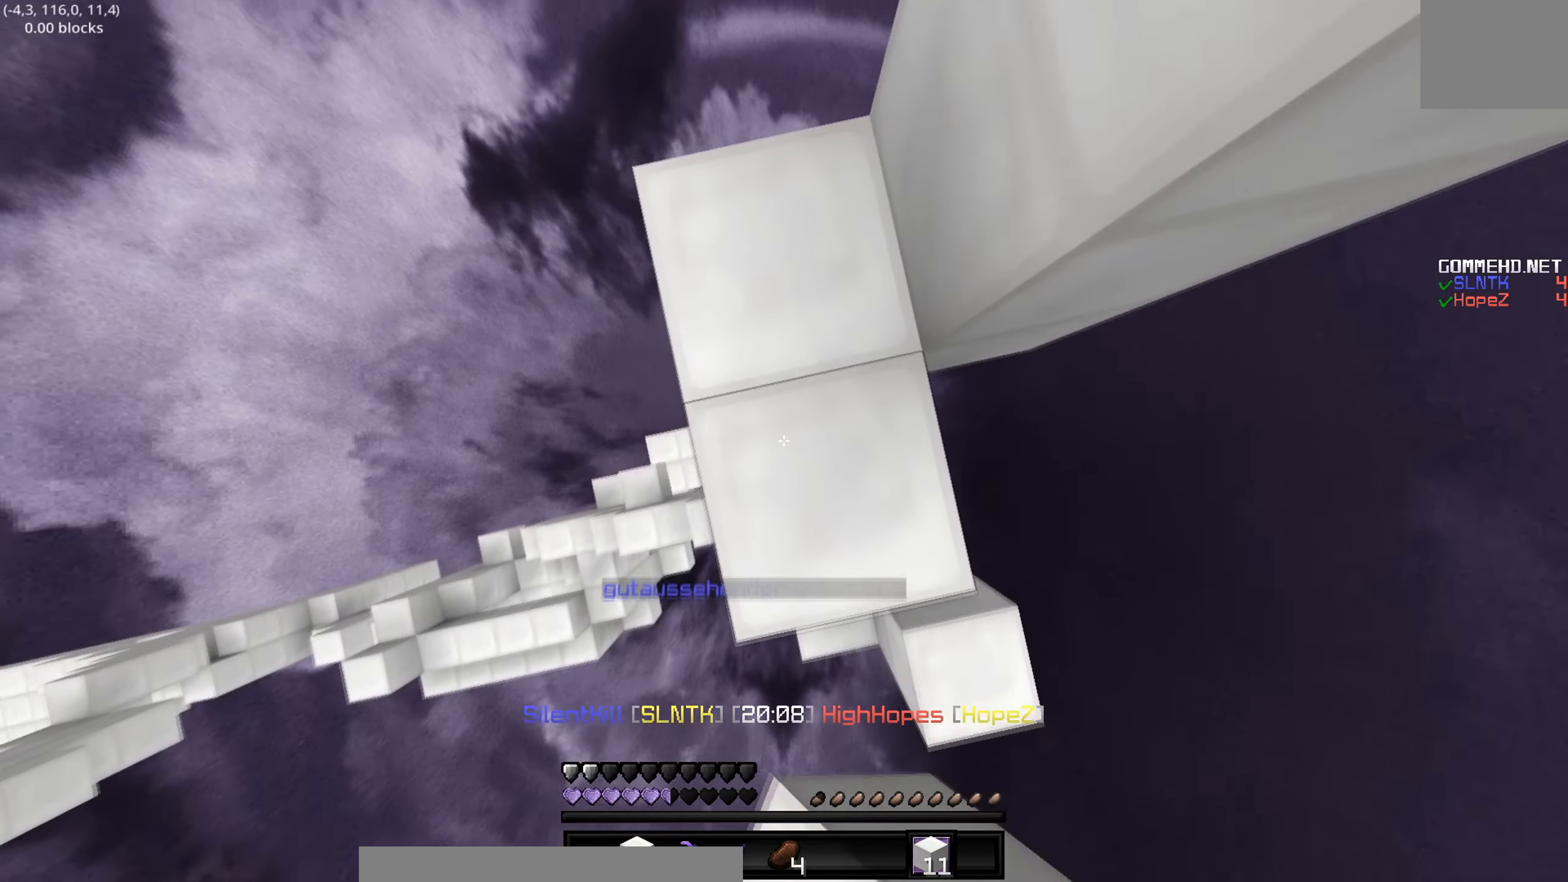
{"keys": ["s"], "events": [[67, "d", "up"]]}
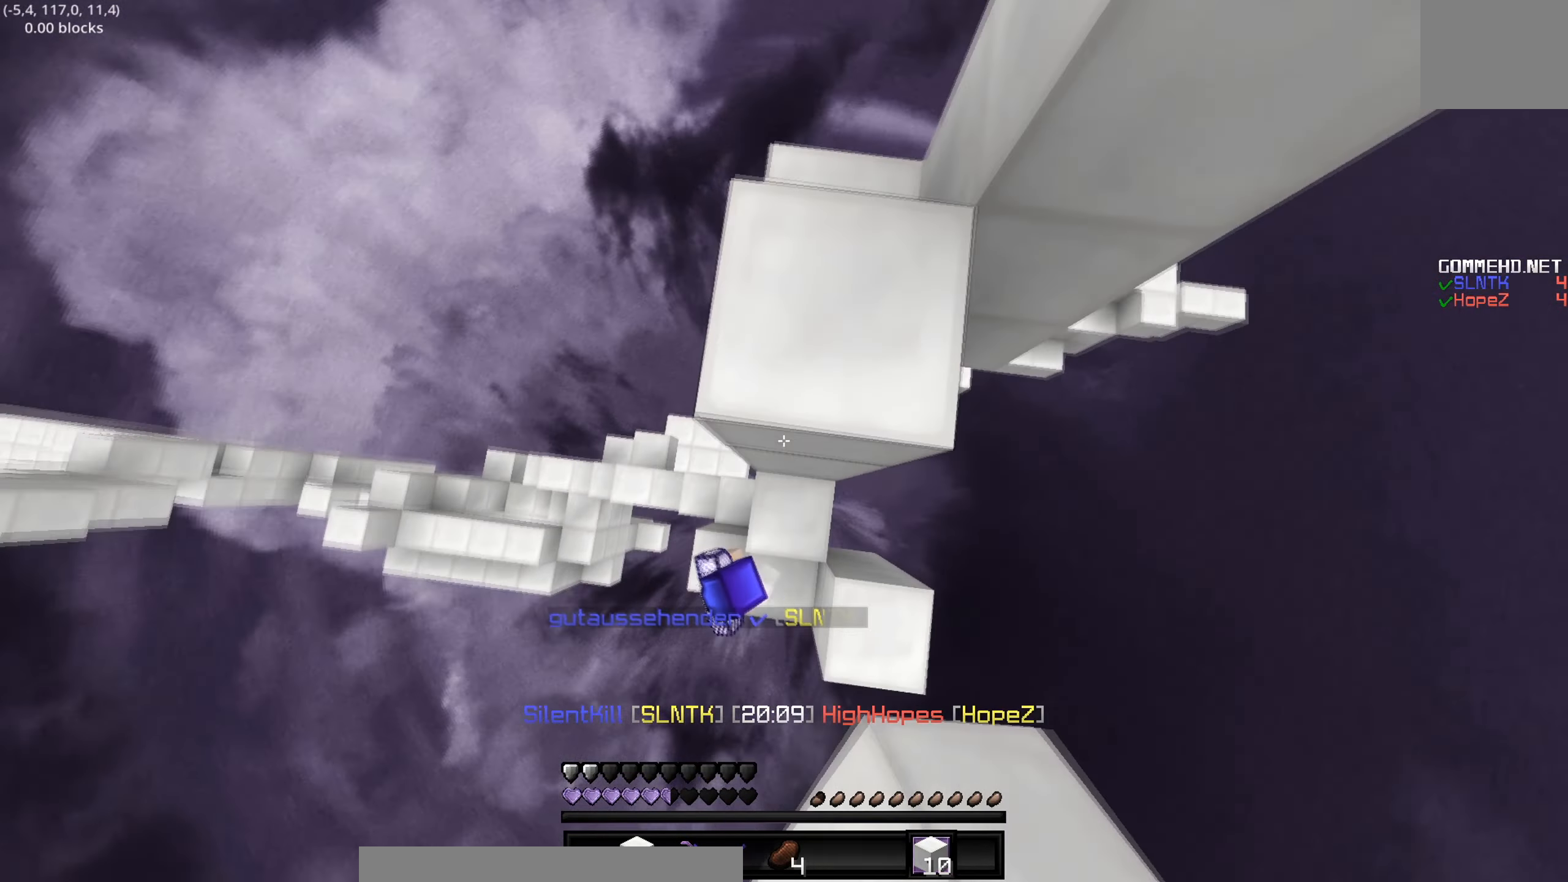
{"keys": ["d", "w"], "events": [[167, "s", "up"], [300, "d", "down"], [350, "w", "down"]]}
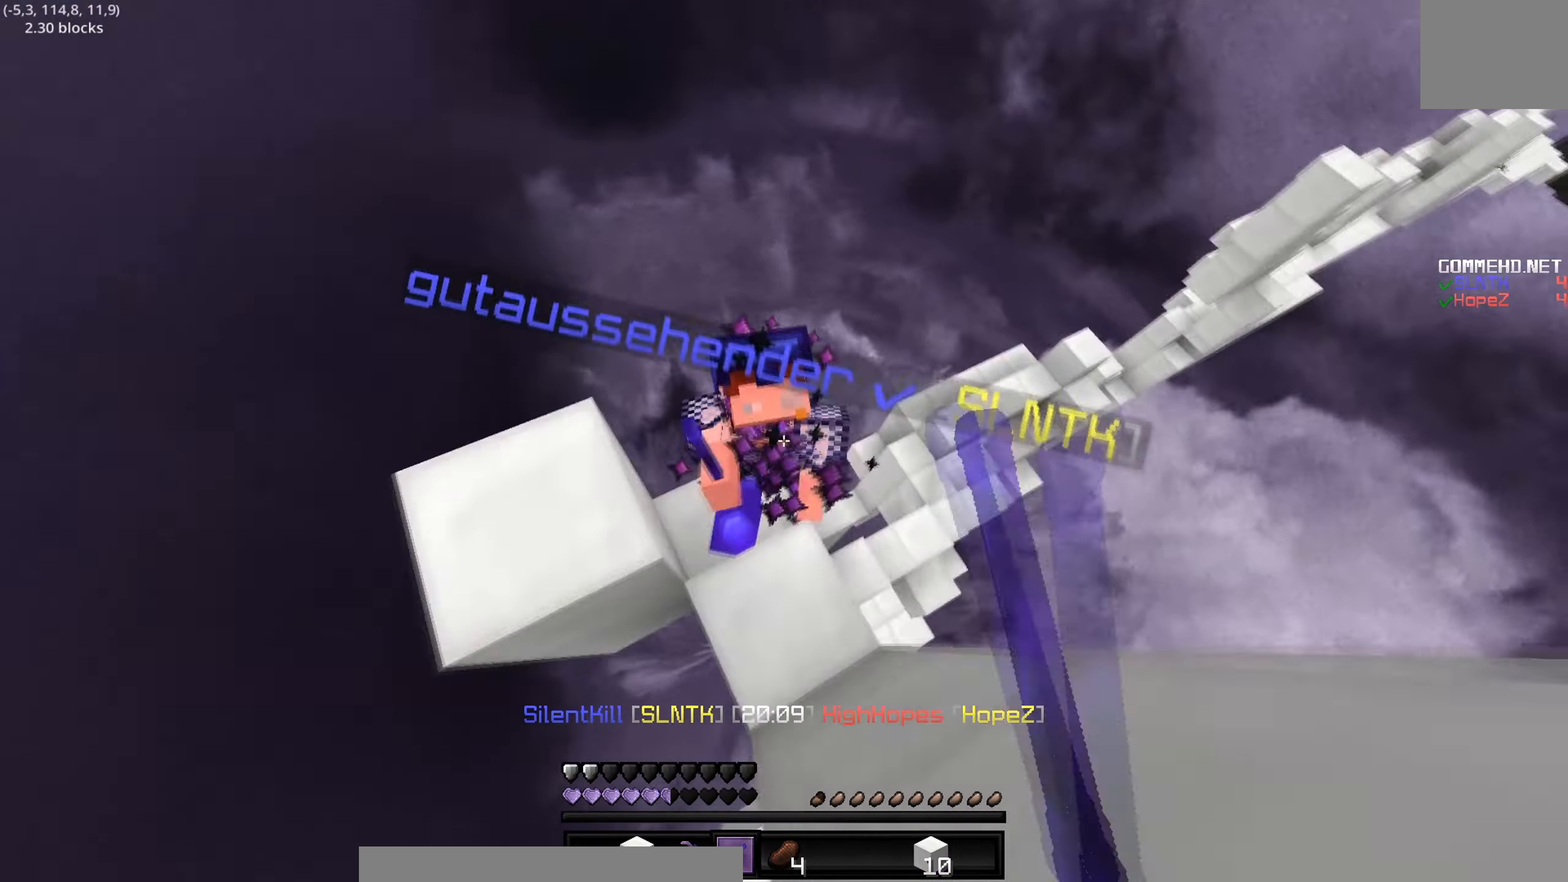
{"keys": ["w"], "events": [[183, "d", "up"], [300, "d", "down"], [417, "d", "up"]]}
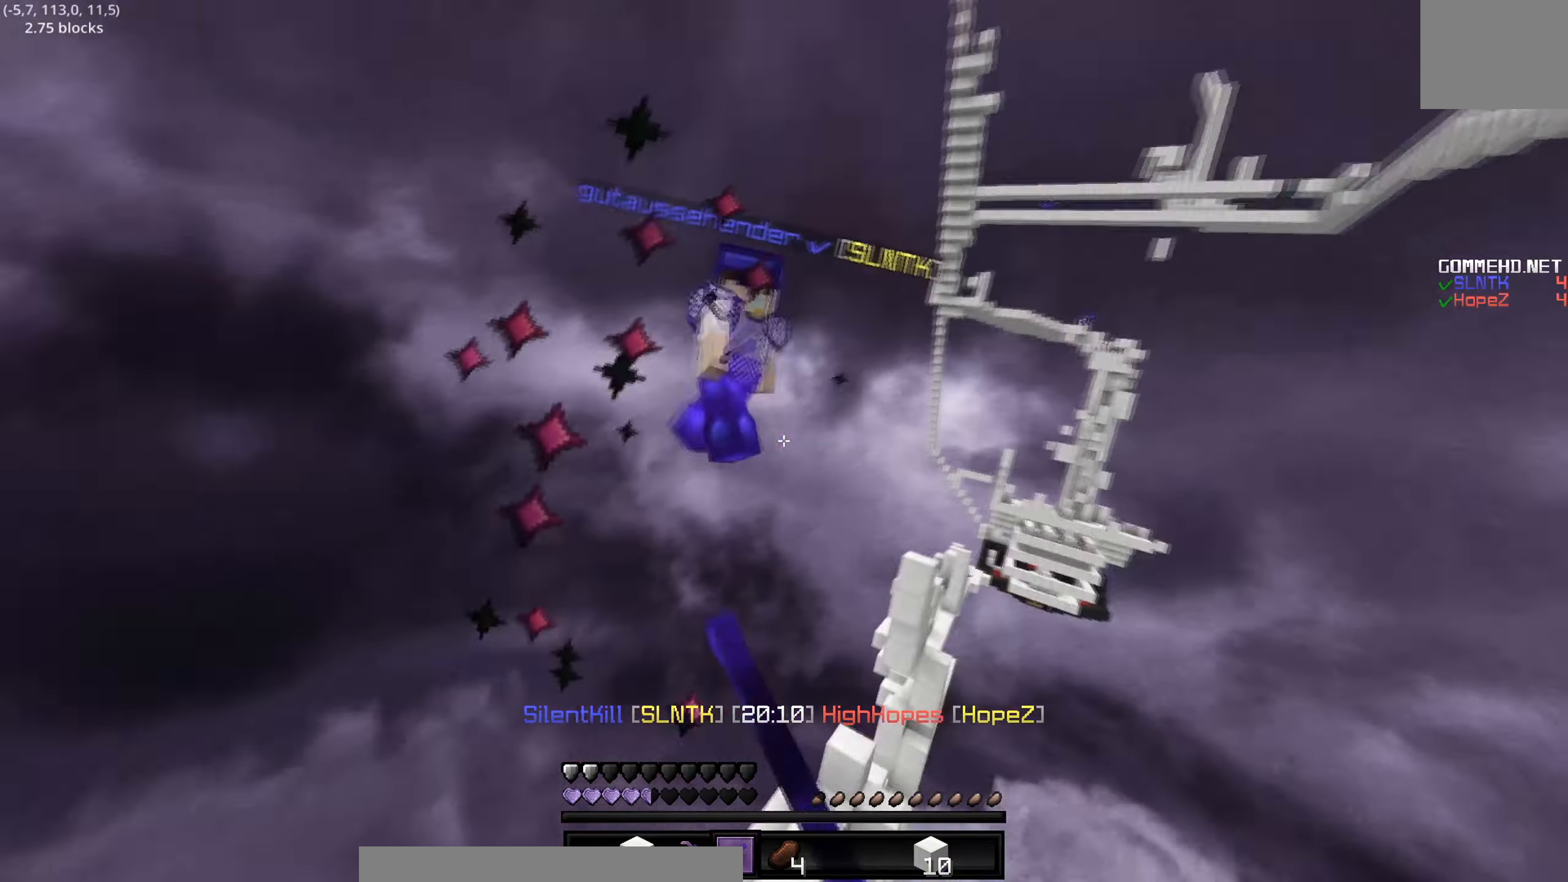
{"keys": ["s"], "events": [[50, "w", "up"], [100, "a", "down"], [150, "s", "down"], [300, "d", "down"], [317, "a", "up"], [350, "d", "up"]]}
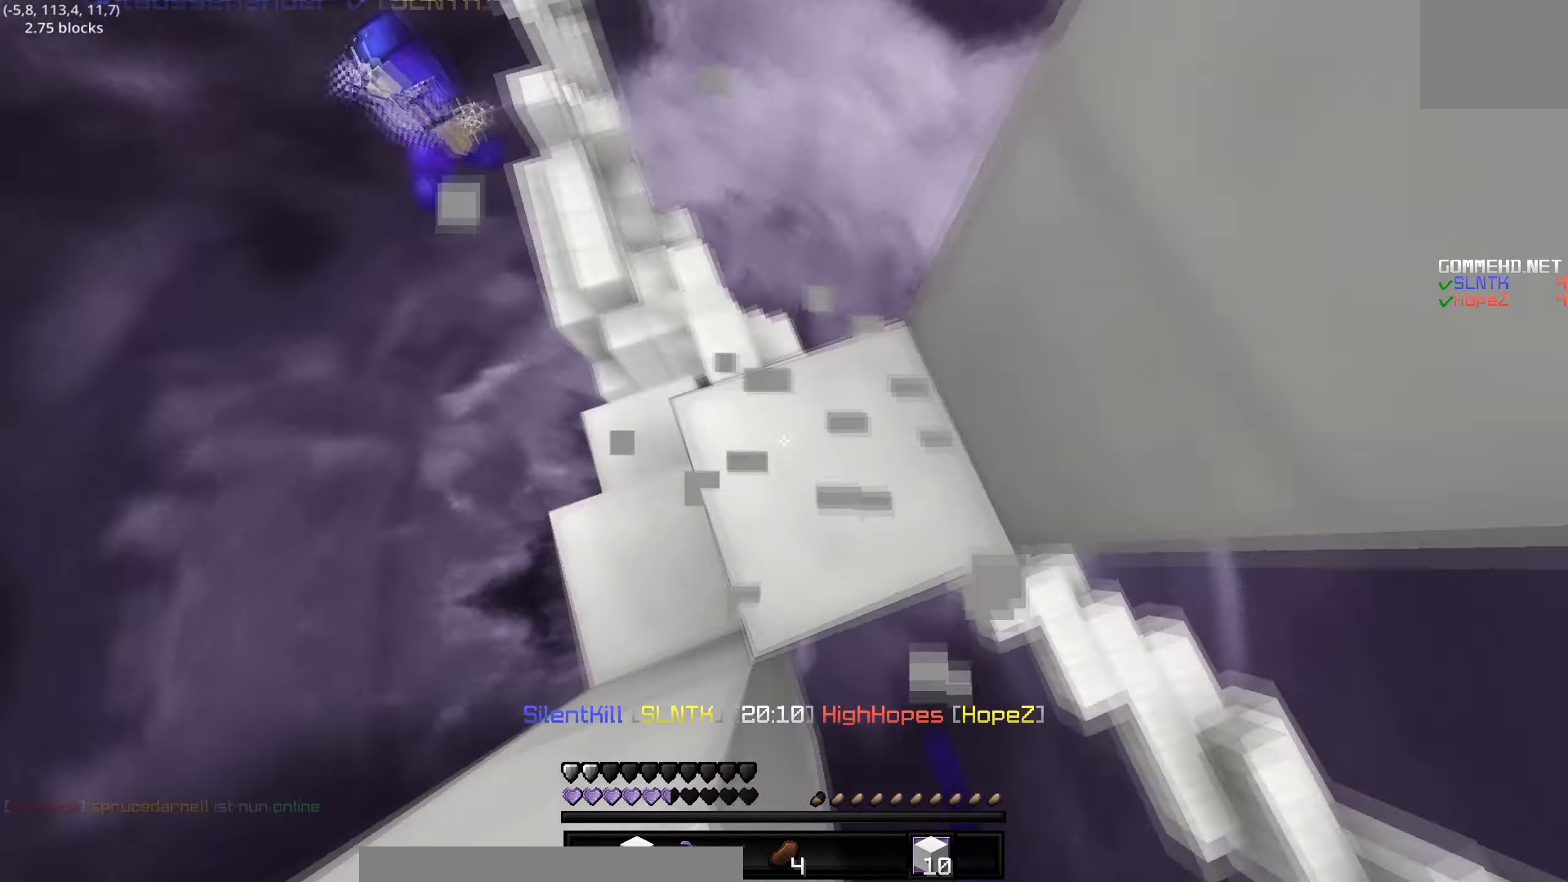
{"keys": ["a", "w"], "events": [[33, "s", "up"], [100, "w", "down"], [200, "d", "down"], [300, "d", "up"], [350, "a", "down"]]}
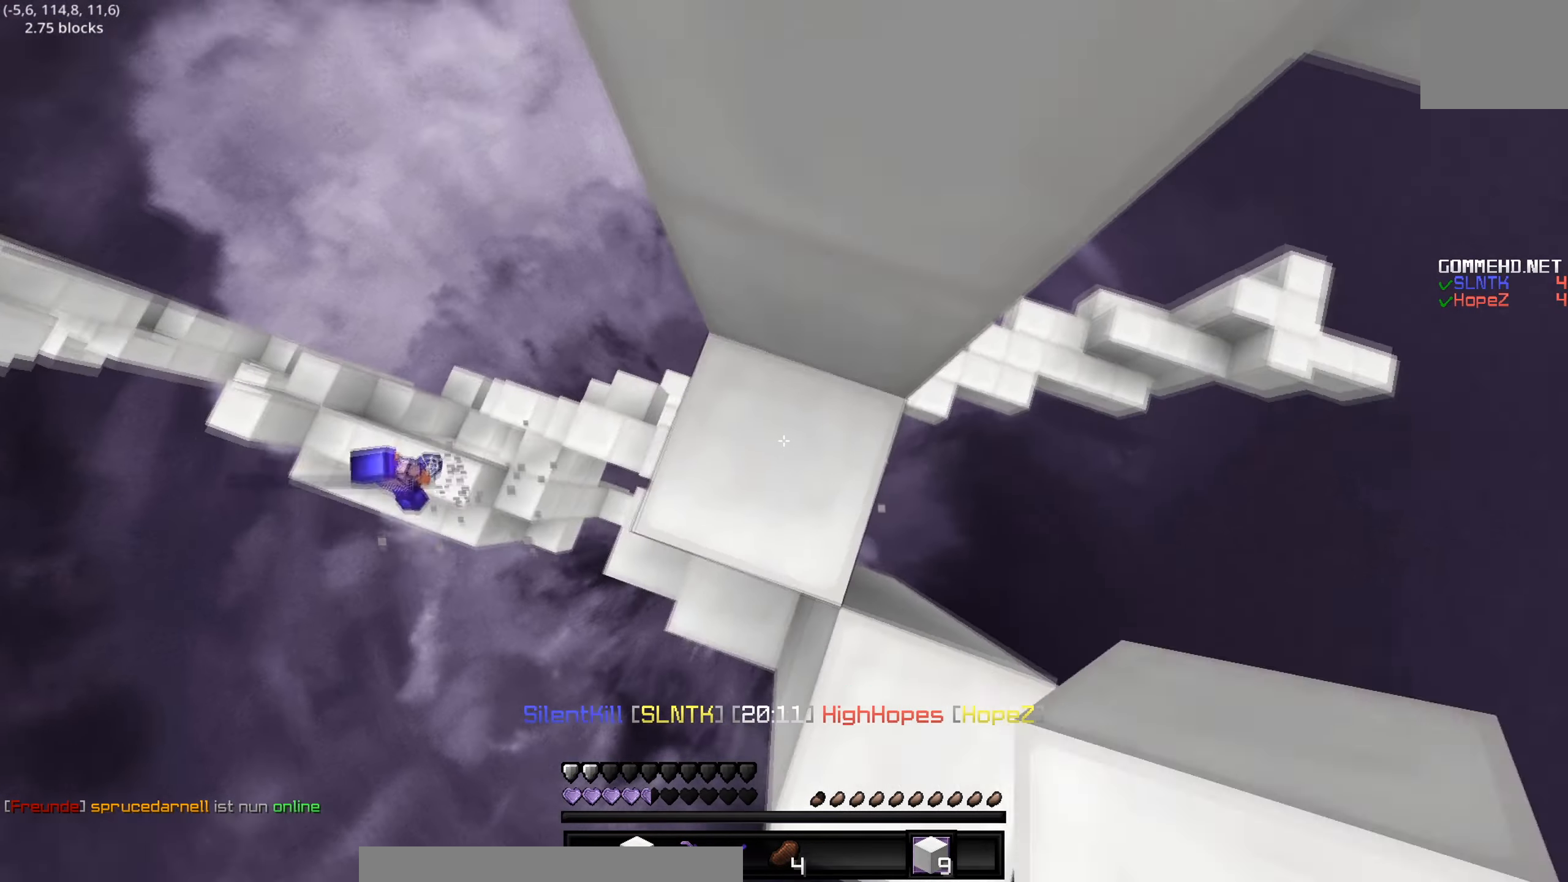
{"keys": ["a", "w"], "events": [[300, "a", "up"], [450, "a", "down"]]}
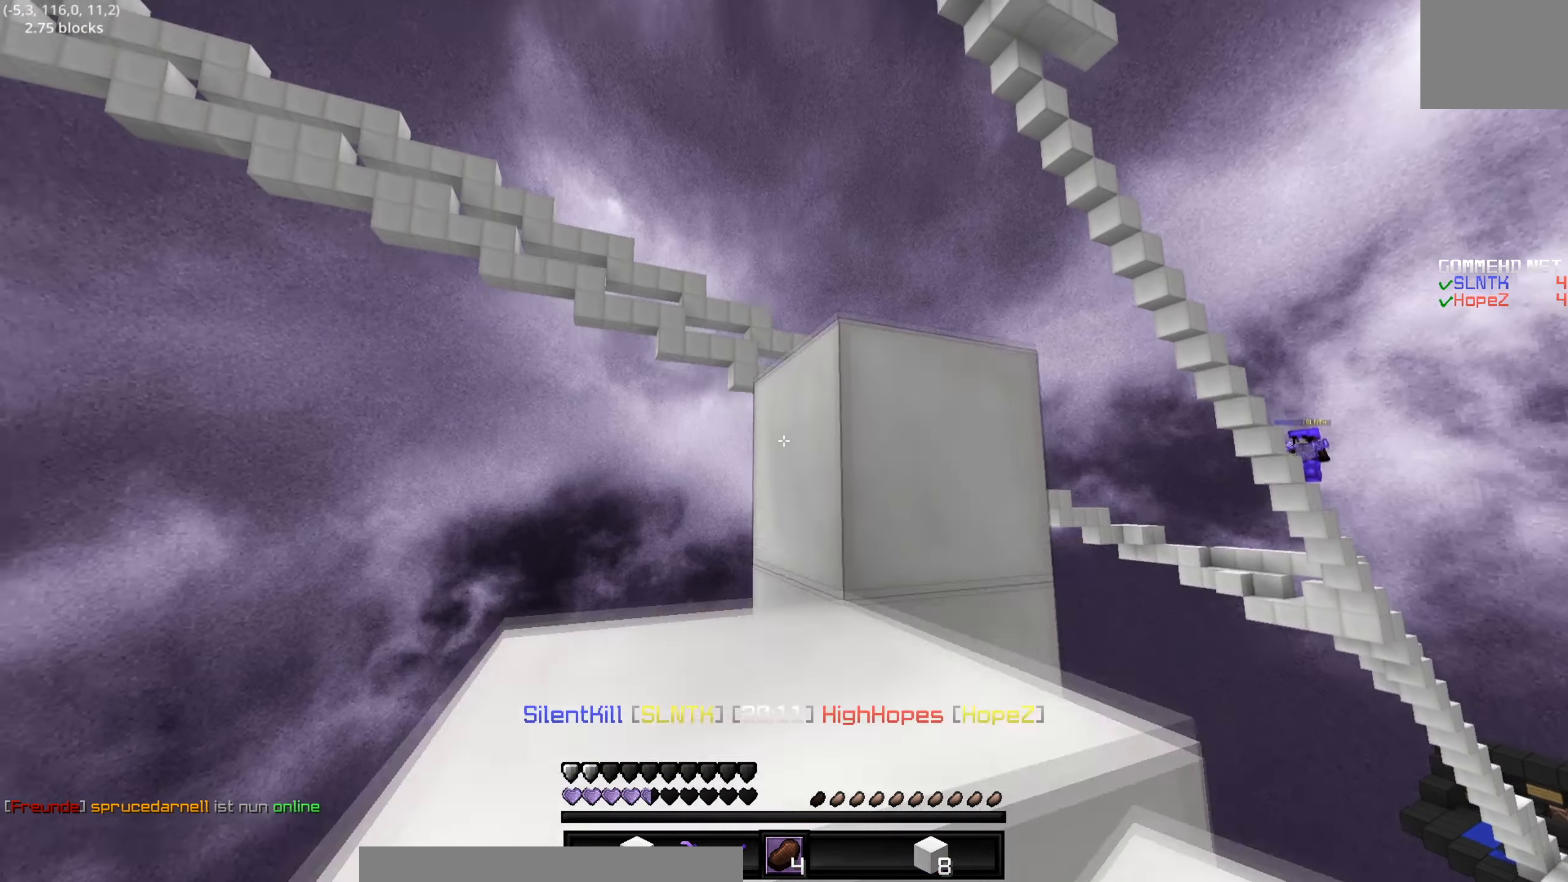
{"keys": [], "events": [[200, "a", "up"], [383, "w", "up"]]}
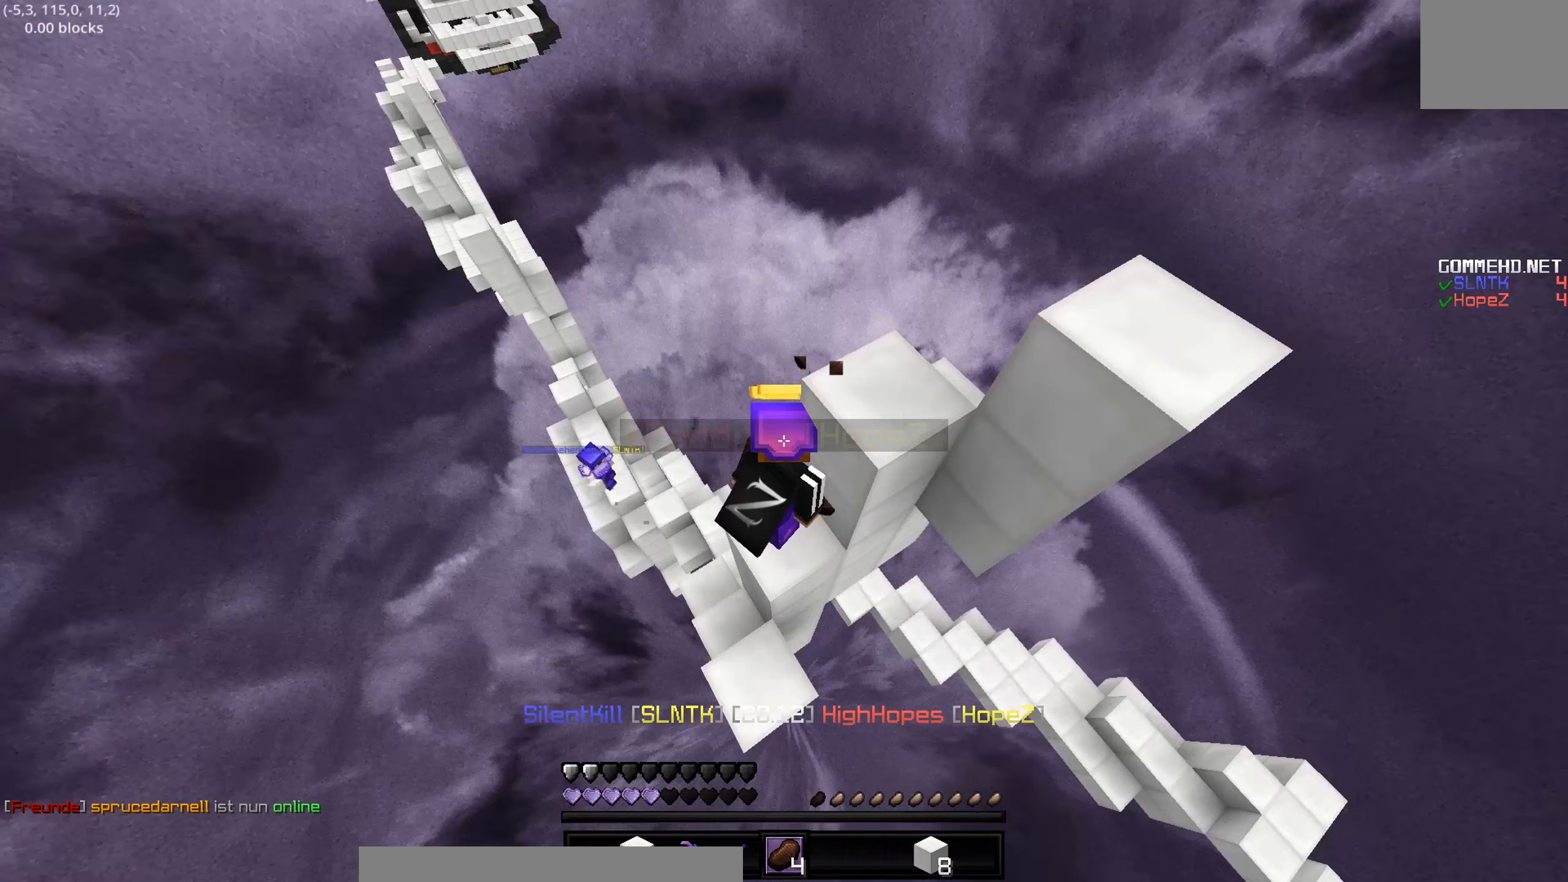
{"keys": ["s"]}
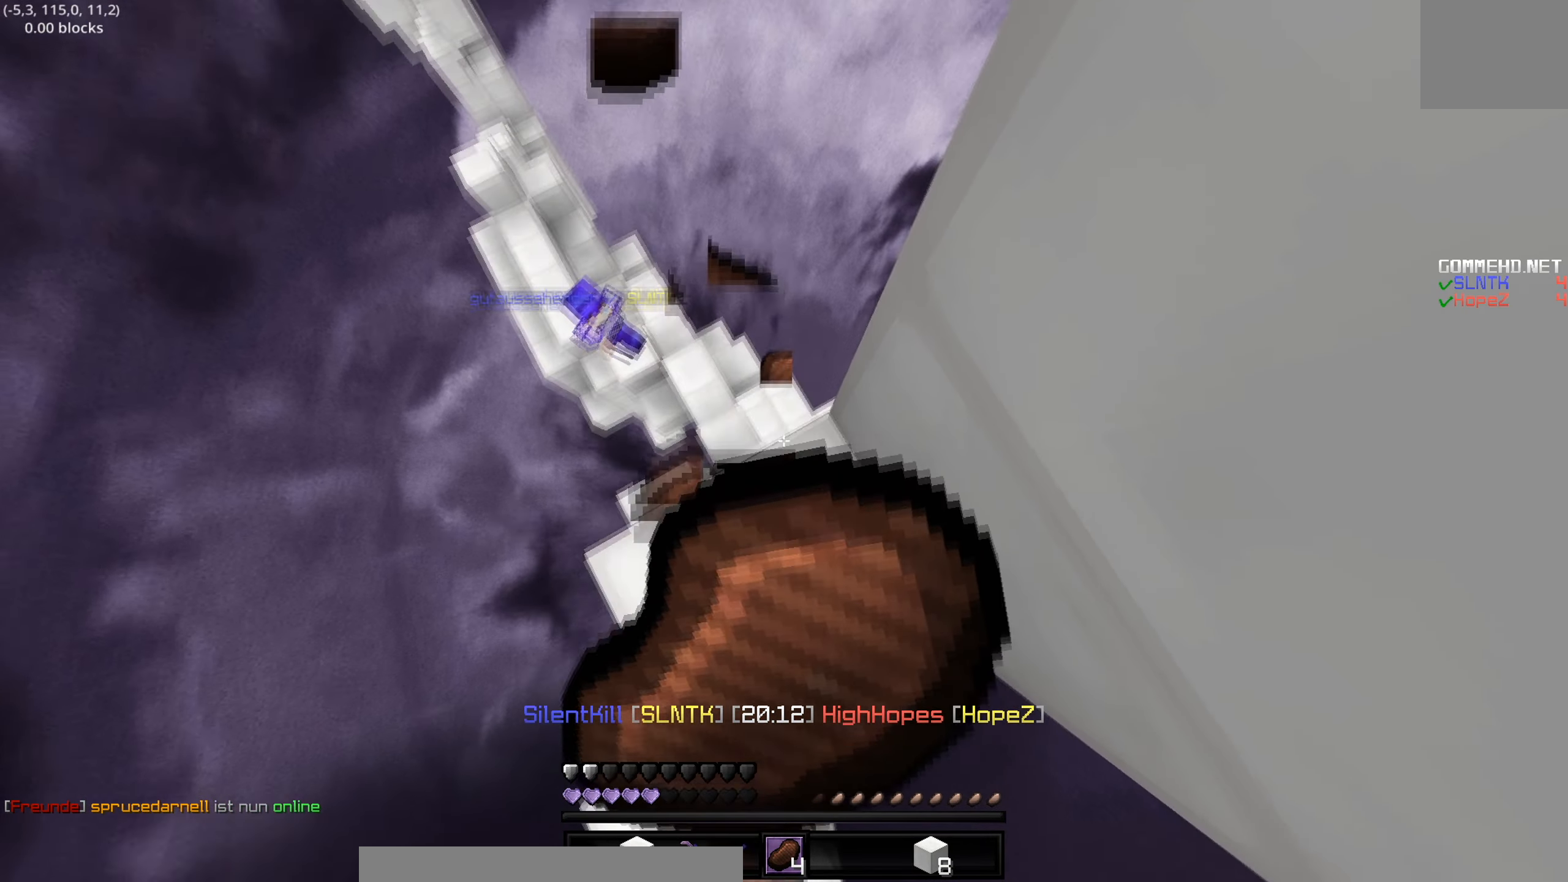
{"keys": ["d", "s"], "events": [[200, "d", "down"]]}
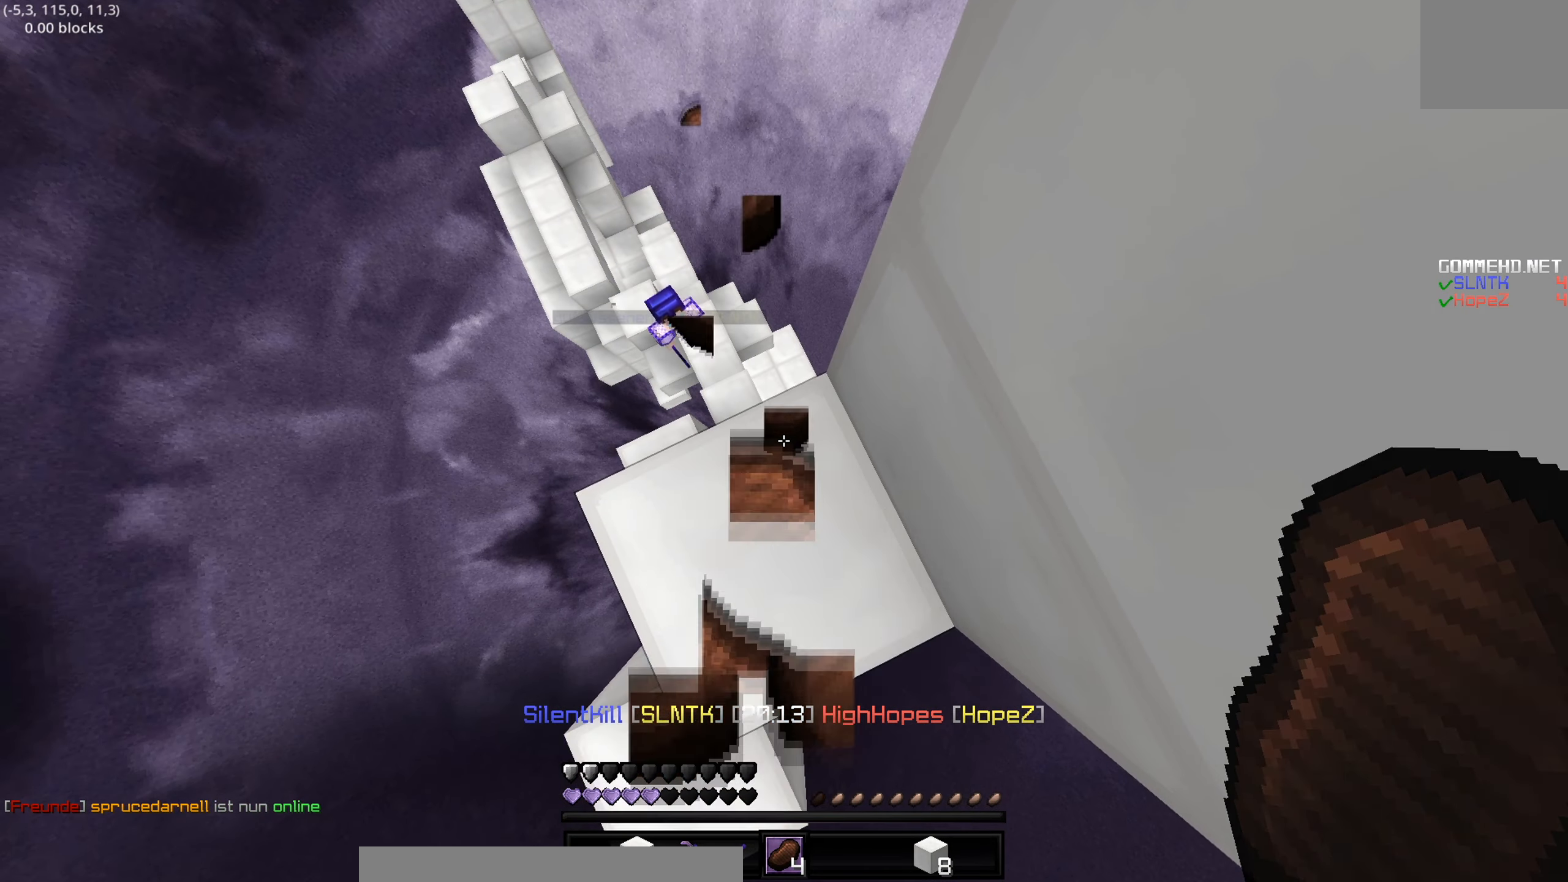
{"keys": ["w"], "events": [[33, "d", "up"], [300, "s", "up"], [500, "w", "down"]]}
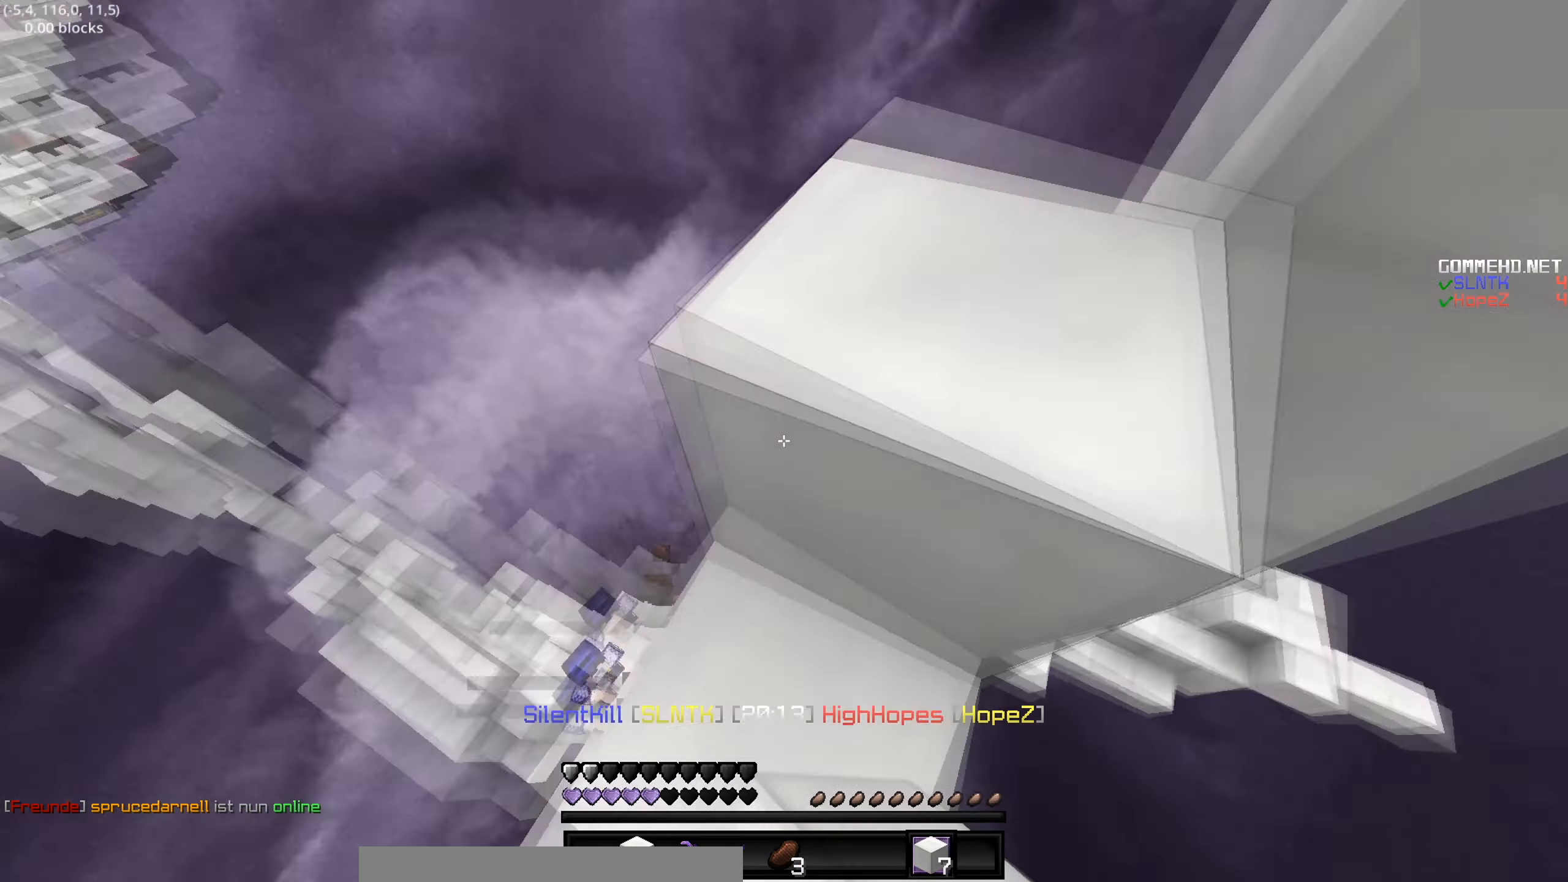
{"keys": ["w"], "events": []}
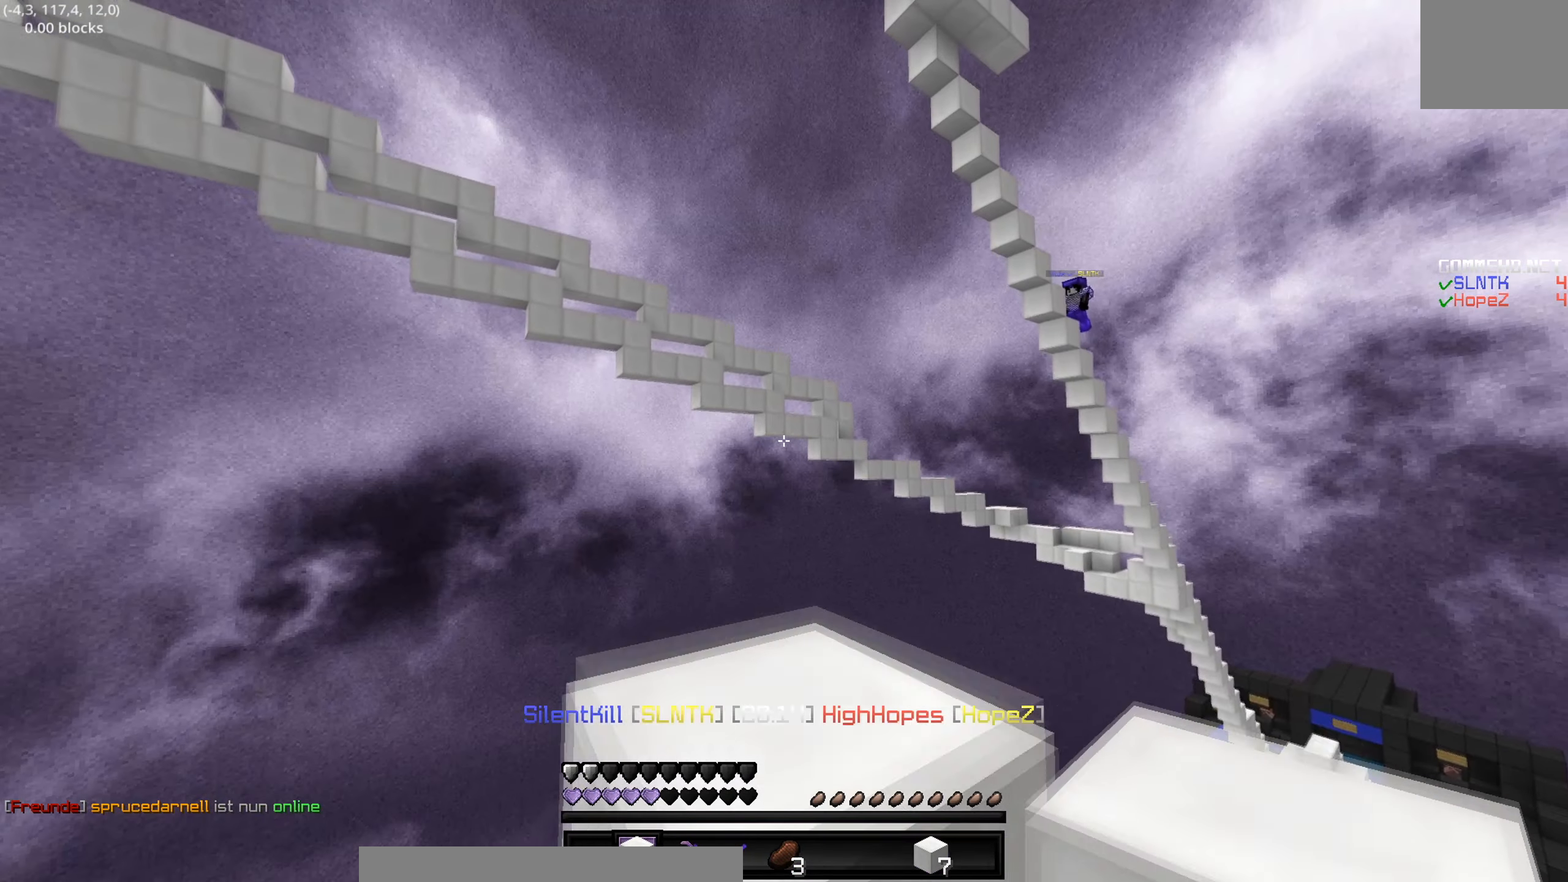
{"keys": ["d"], "events": [[117, "w", "up"], [250, "d", "down"]]}
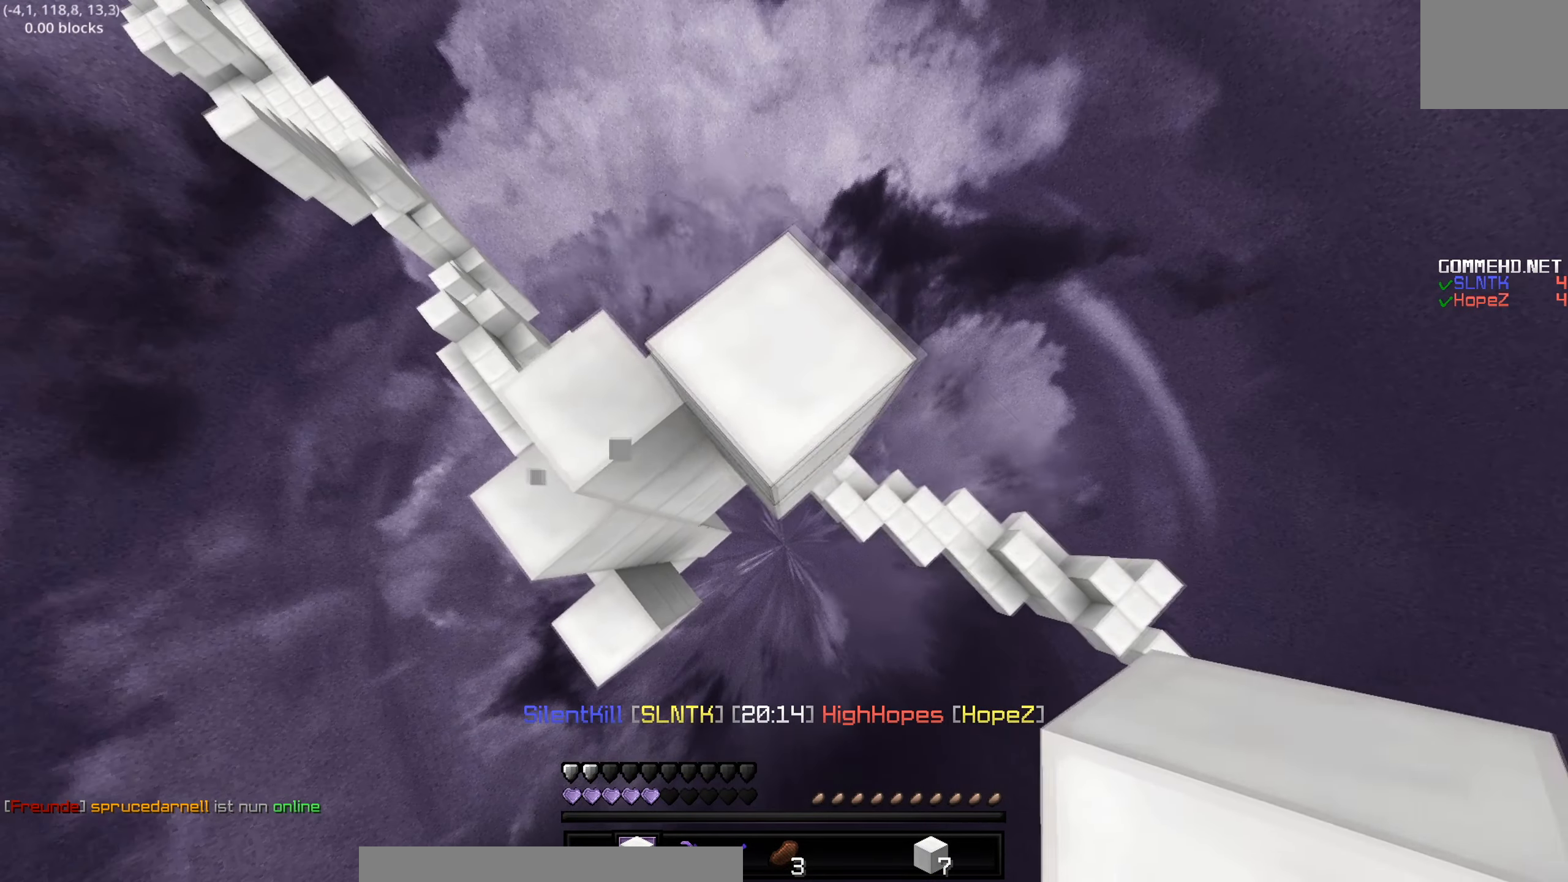
{"keys": ["a", "d", "s"], "events": [[150, "d", "up"], [200, "s", "down"], [250, "a", "down"], [300, "d", "down"]]}
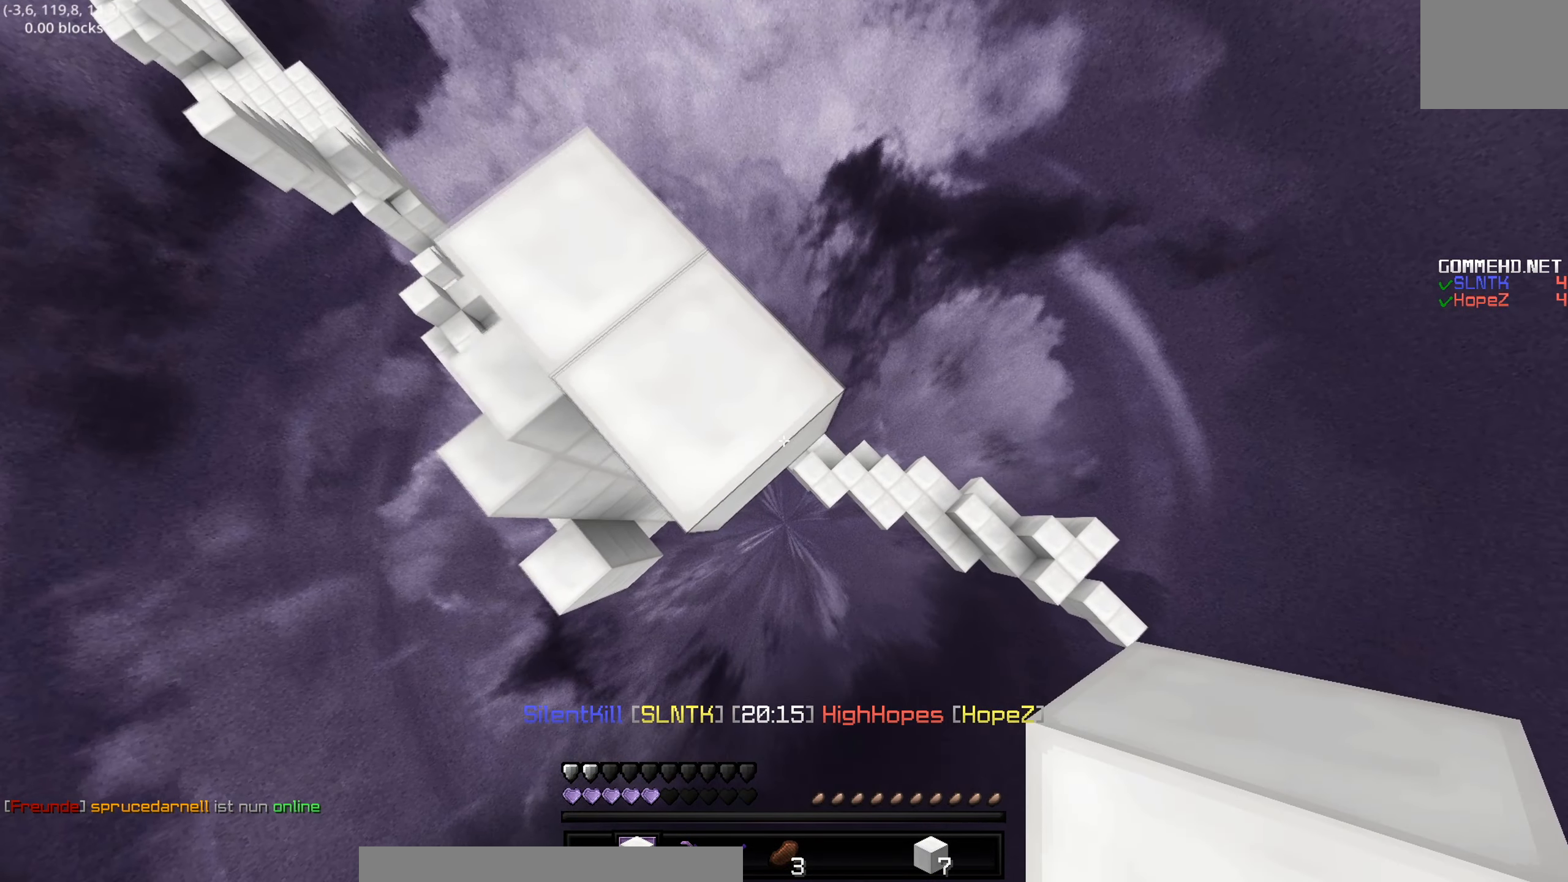
{"keys": ["d", "s"], "events": [[100, "a", "up"], [200, "d", "up"], [250, "d", "down"]]}
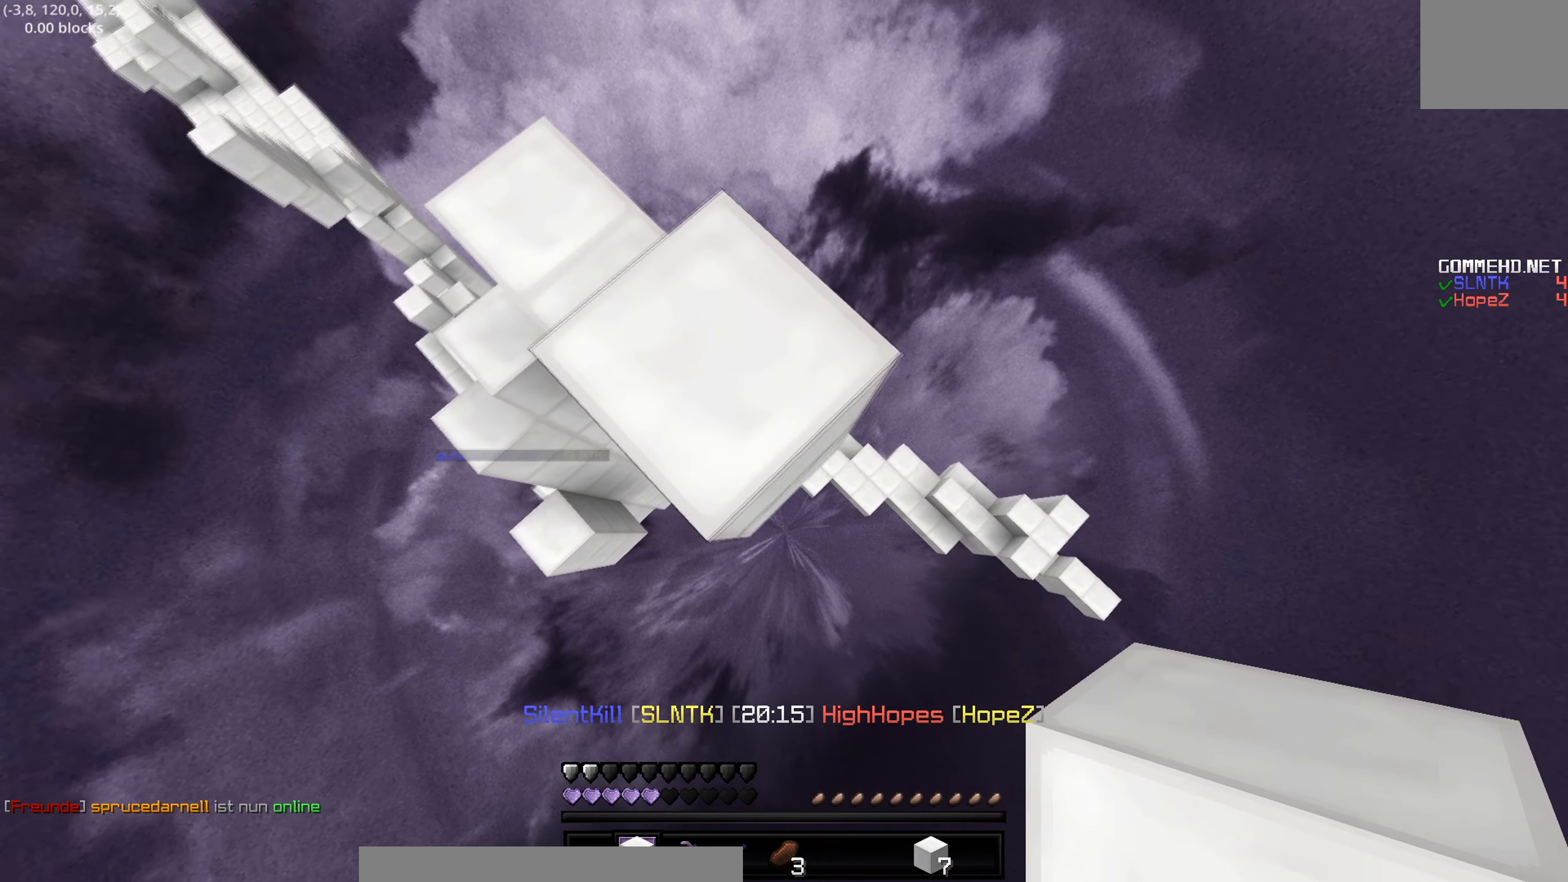
{"keys": ["w"], "events": [[250, "d", "up"], [250, "s", "up"], [450, "w", "down"]]}
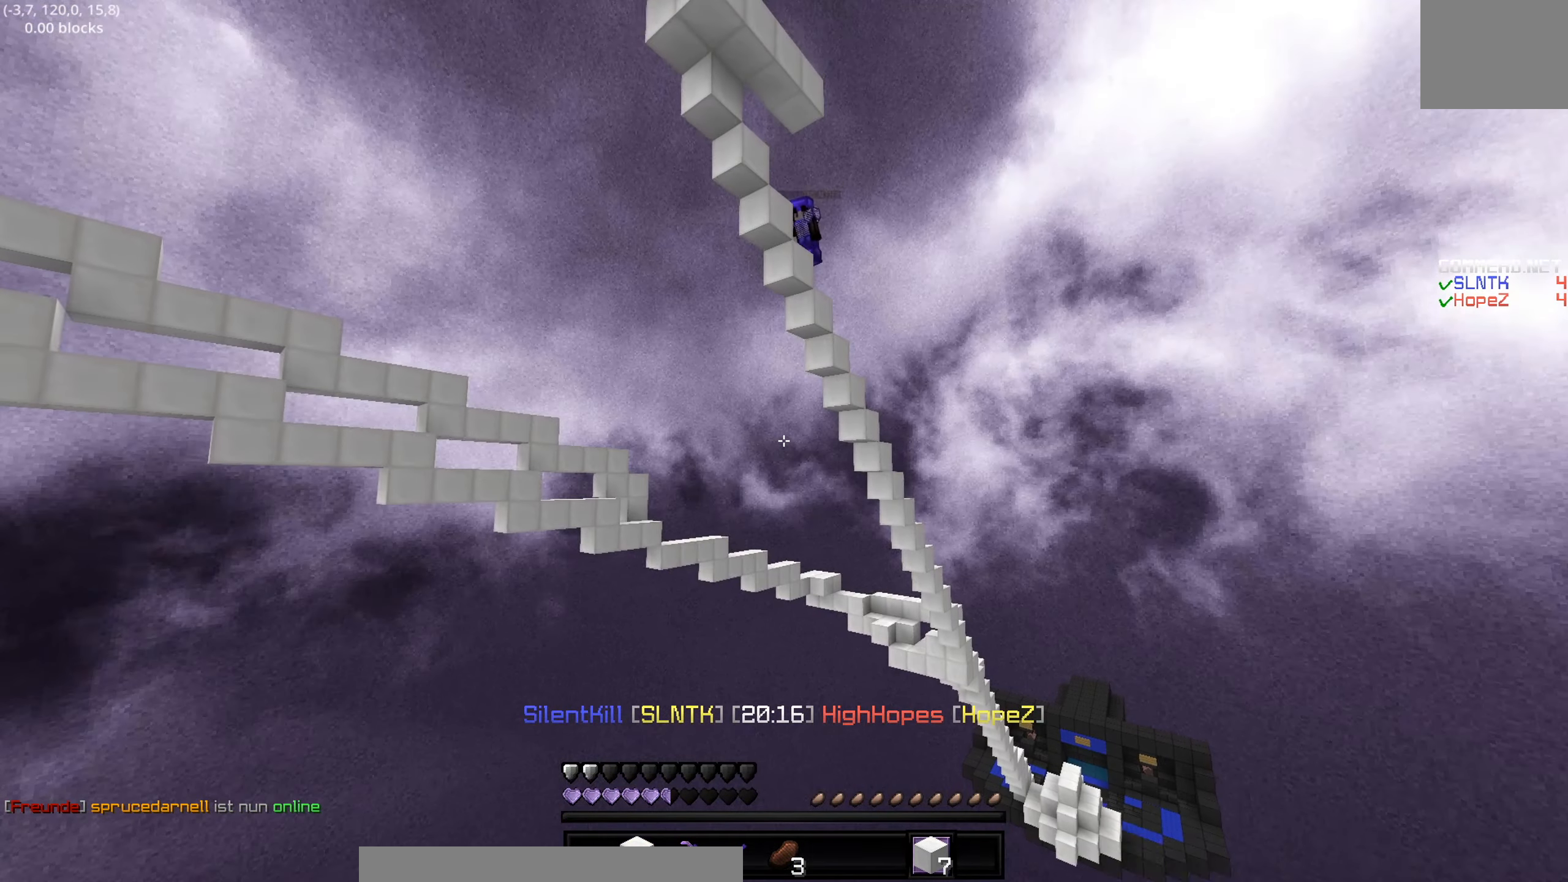
{"keys": ["w"], "events": [[233, "w", "up"], [300, "w", "down"]]}
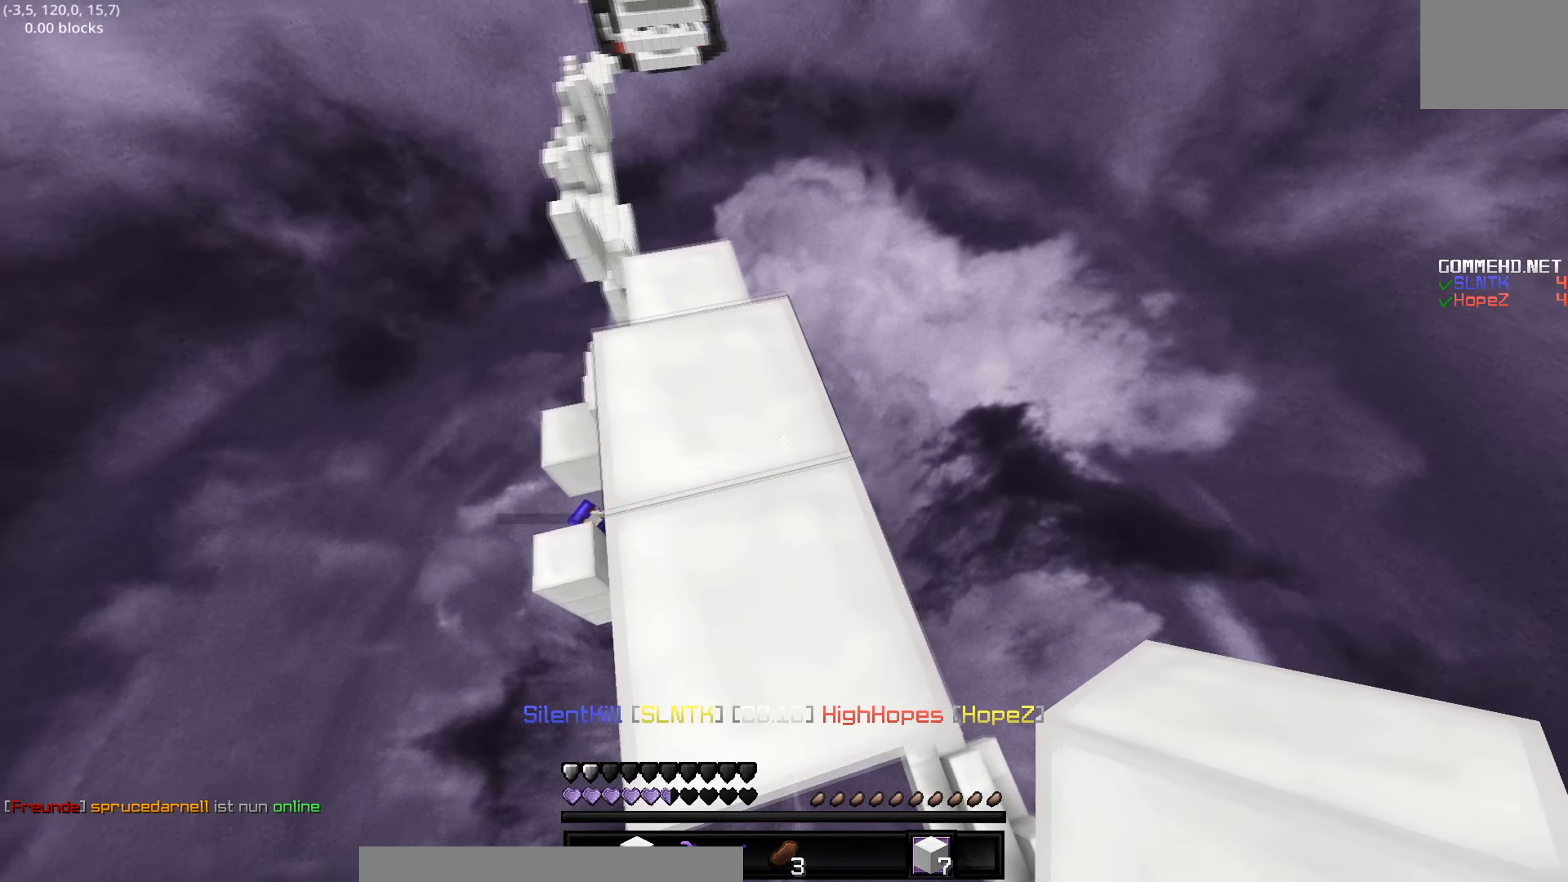
{"keys": [], "events": [[417, "w", "up"]]}
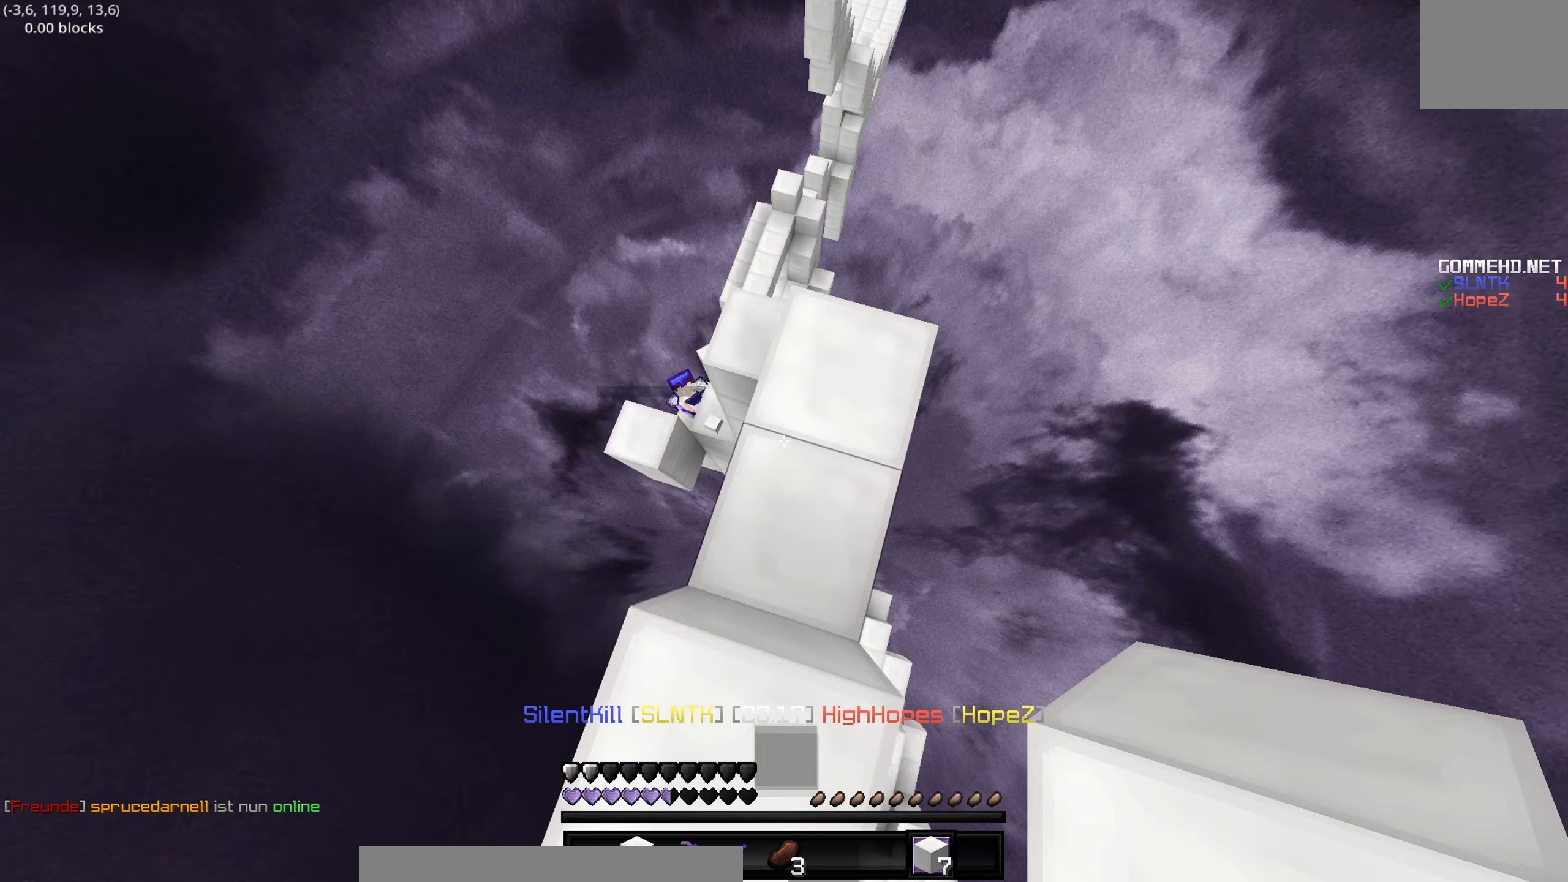
{"keys": [], "events": [[50, "s", "down"], [100, "s", "up"], [400, "w", "down"], [450, "w", "up"]]}
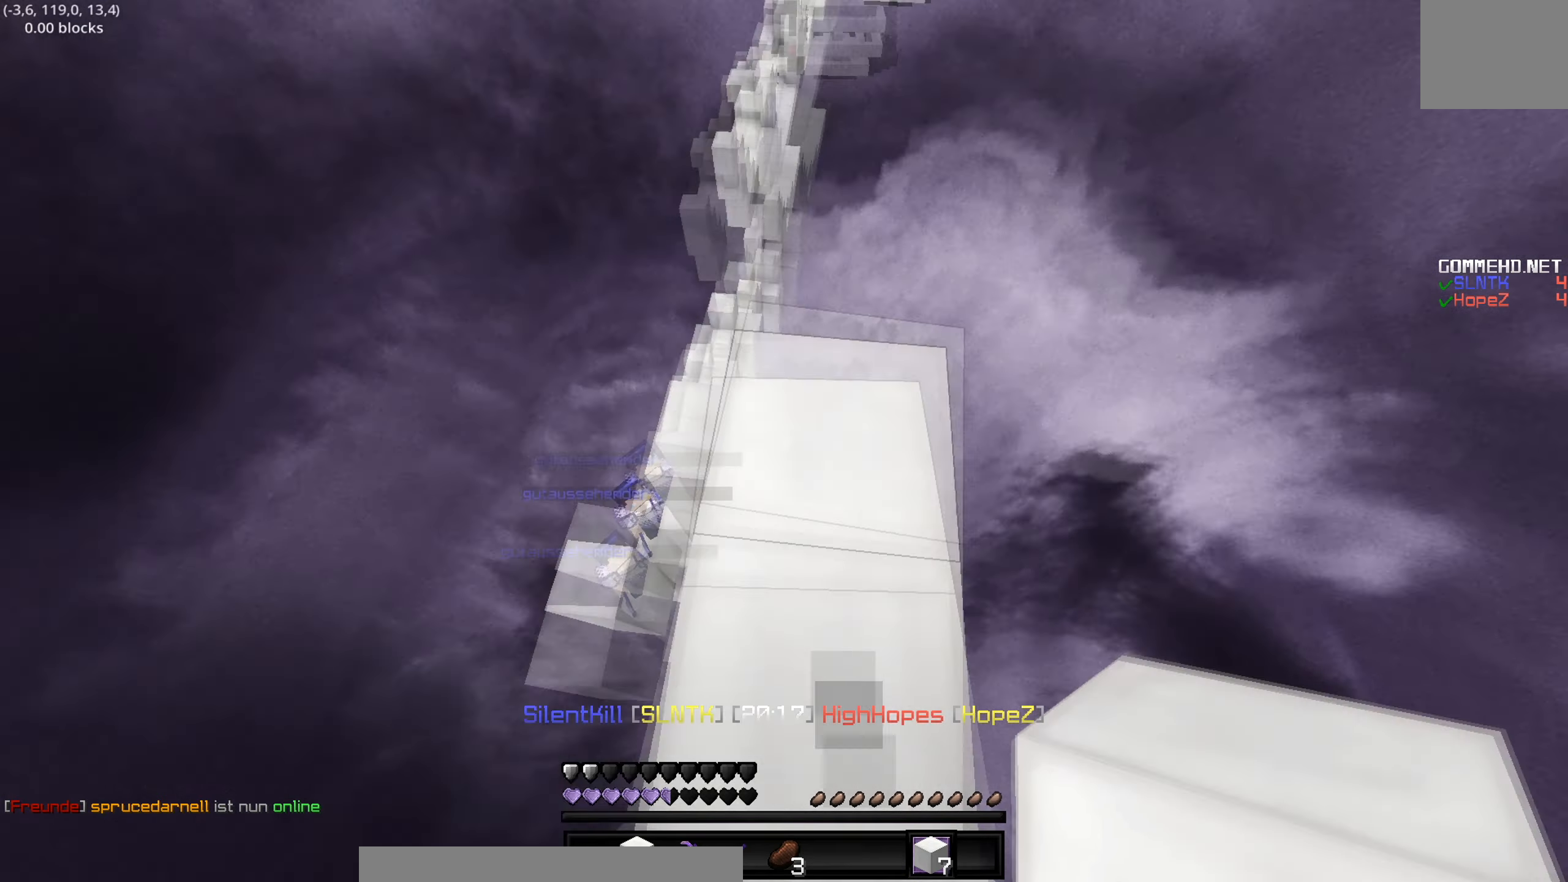
{"keys": ["d"], "events": [[100, "d", "down"]]}
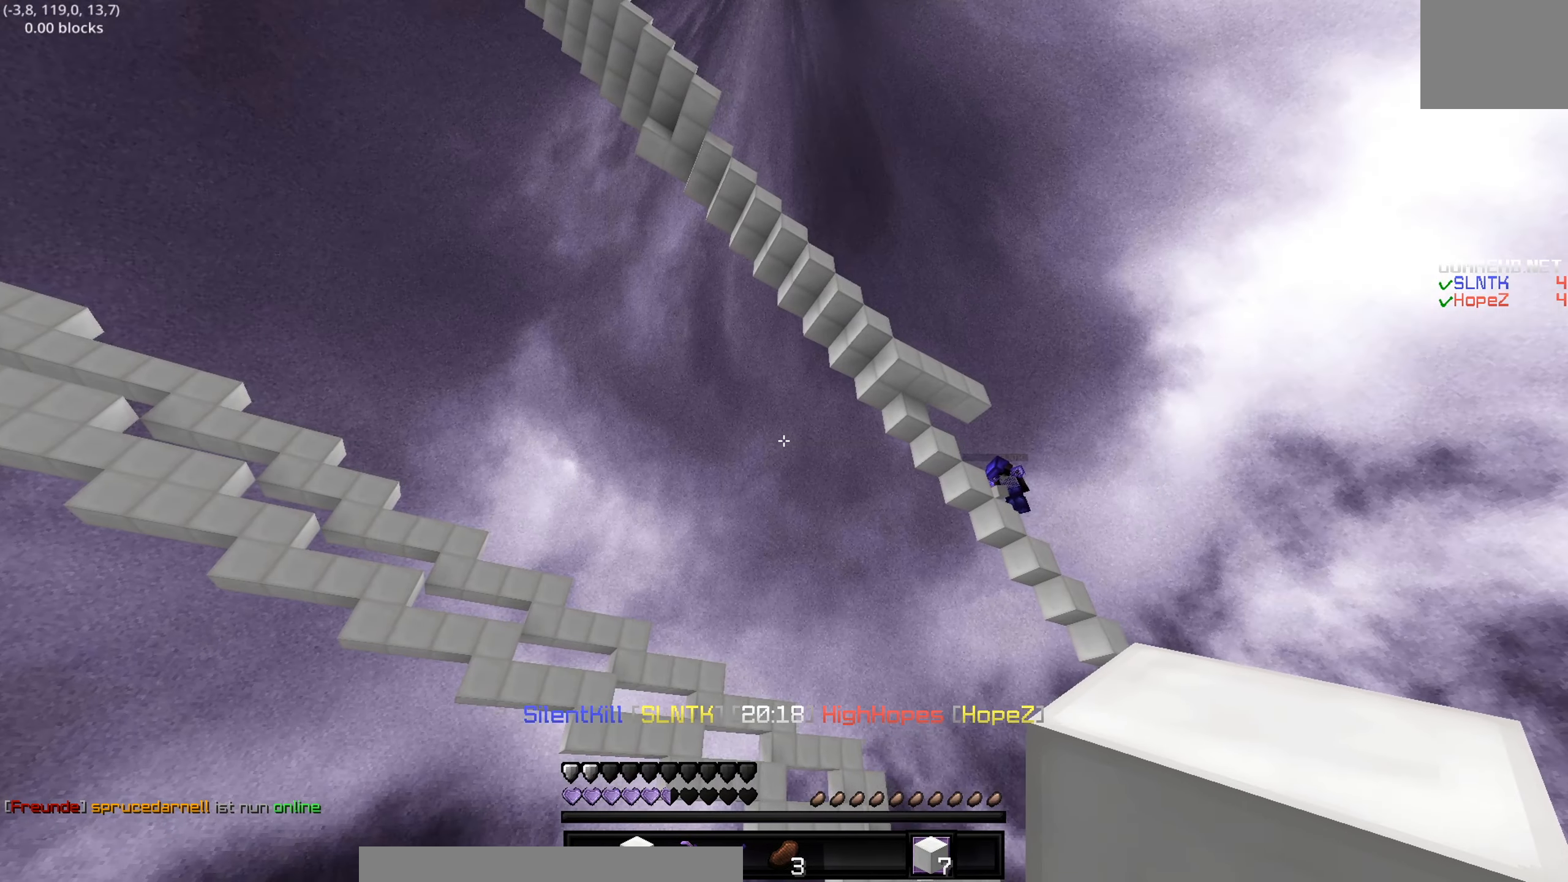
{"keys": ["d", "s"], "events": [[50, "d", "up"], [100, "w", "down"], [250, "w", "up"], [350, "d", "down"], [400, "s", "down"]]}
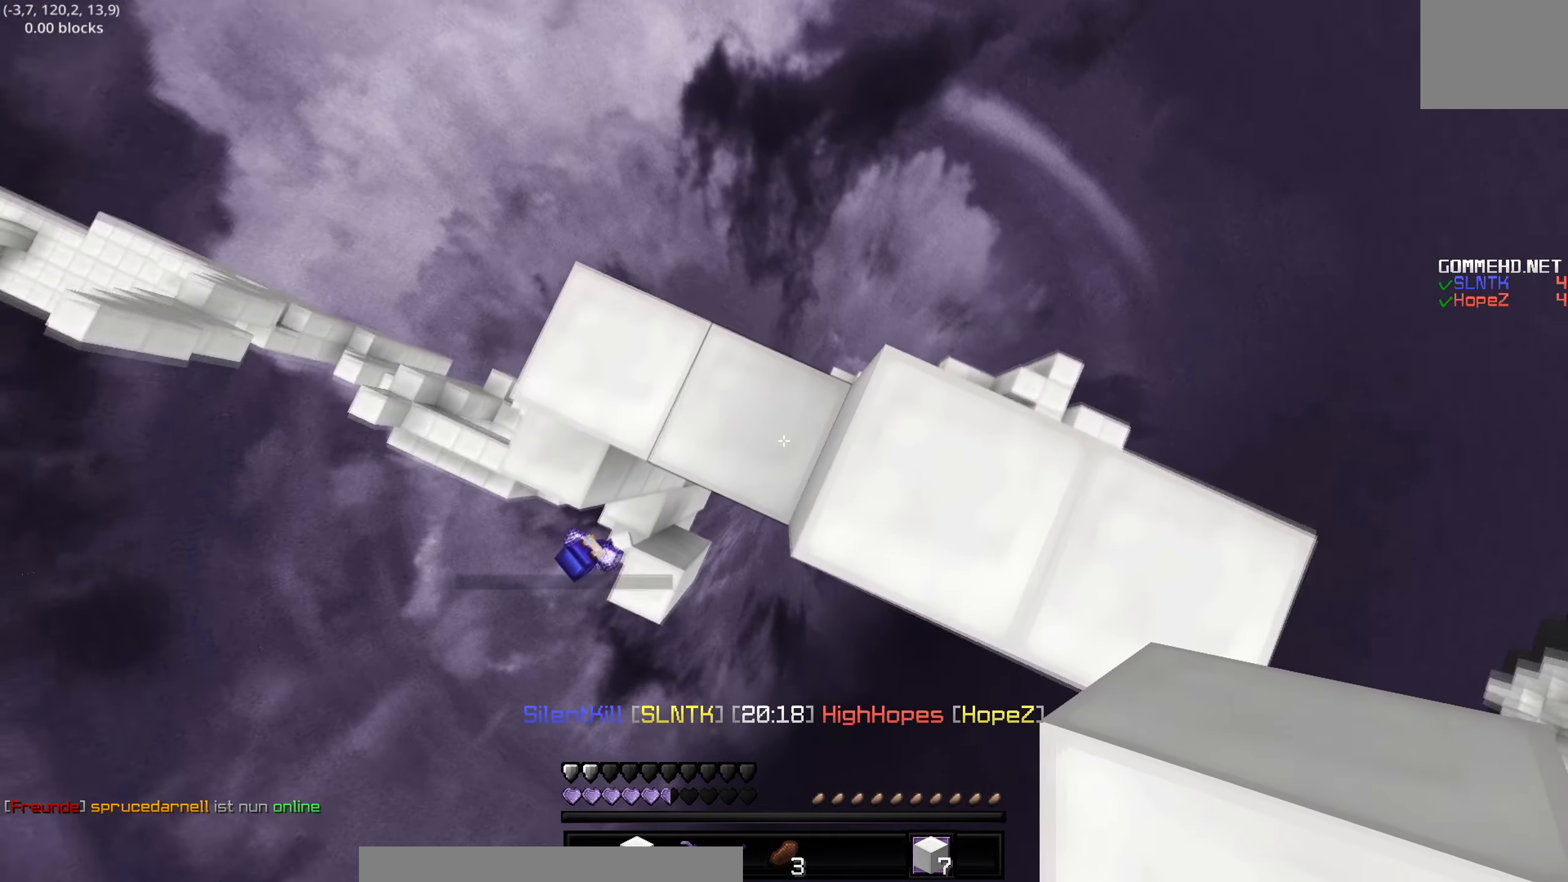
{"keys": [], "events": [[250, "s", "up"], [300, "d", "up"]]}
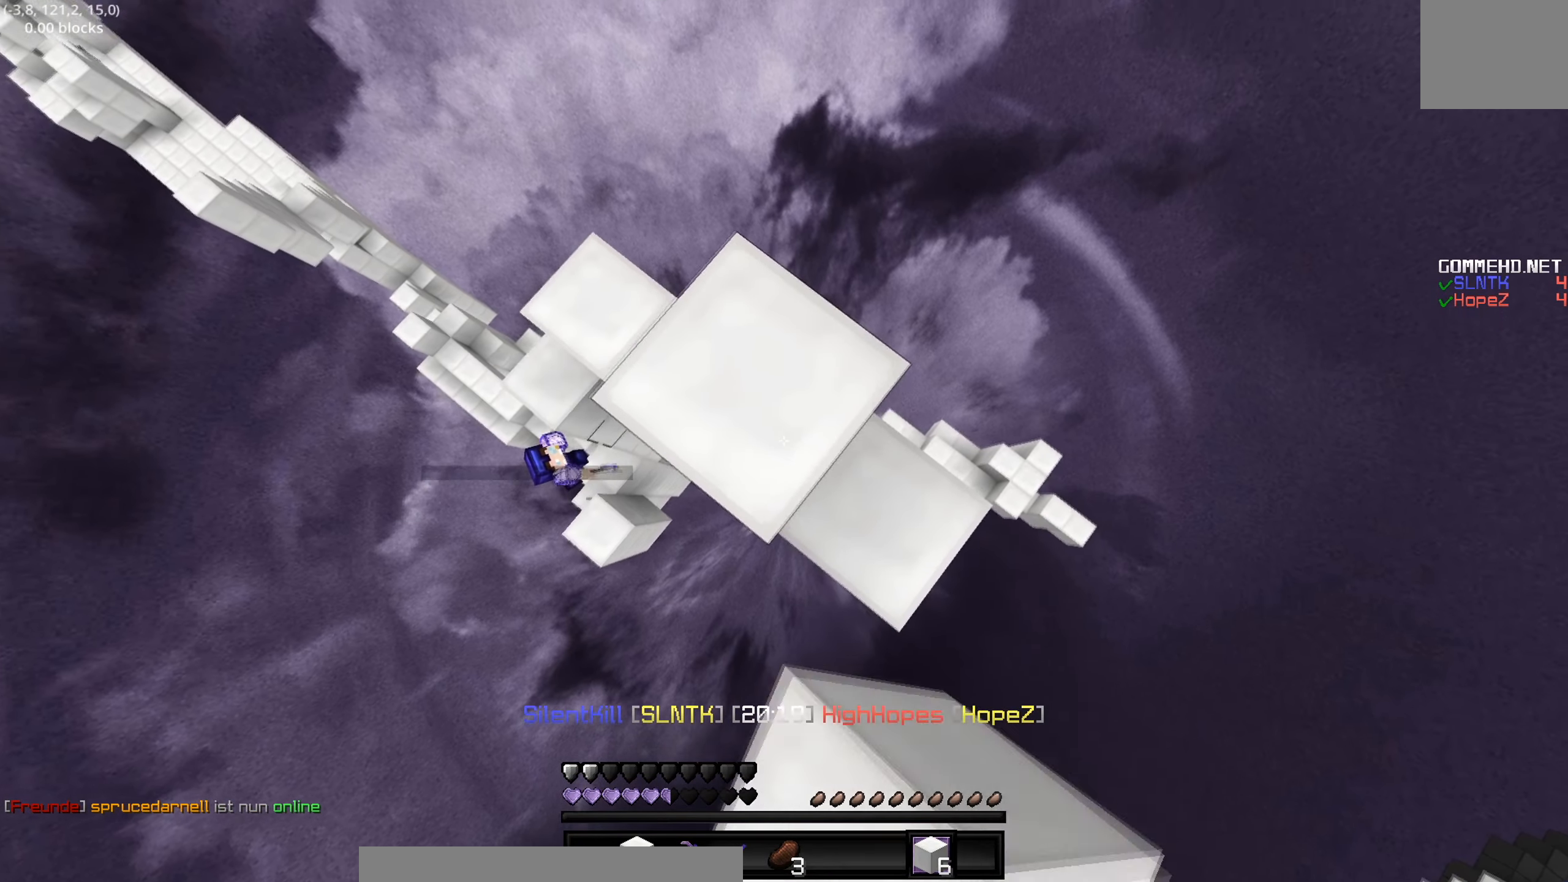
{"keys": ["a"], "events": [[150, "d", "down"], [250, "s", "down"], [350, "d", "up"], [400, "s", "up"], [500, "a", "down"]]}
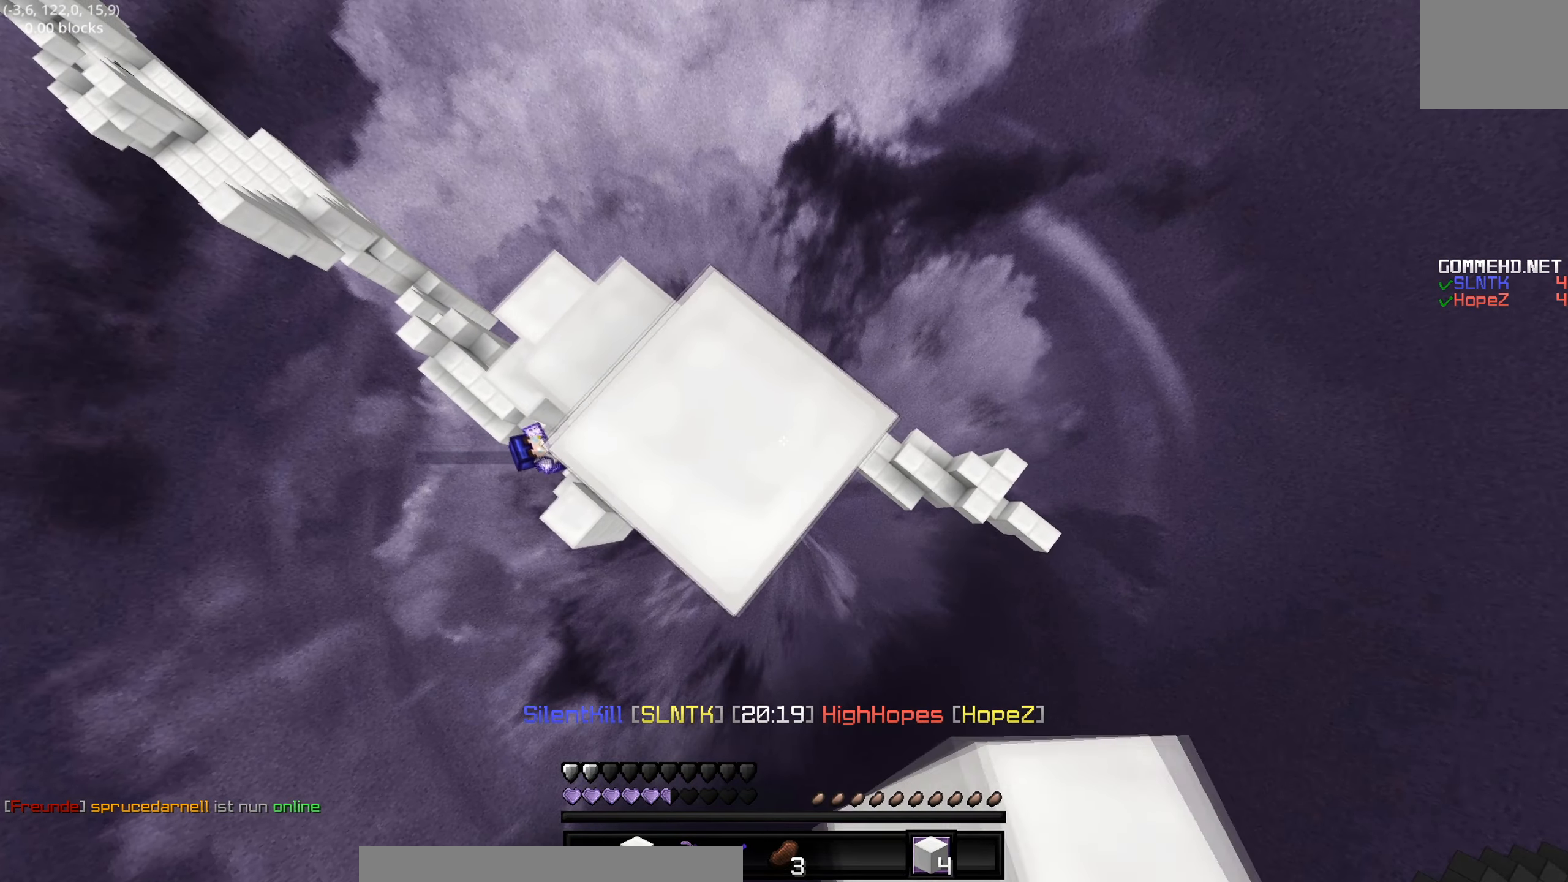
{"keys": ["a", "w"], "events": [[450, "w", "down"]]}
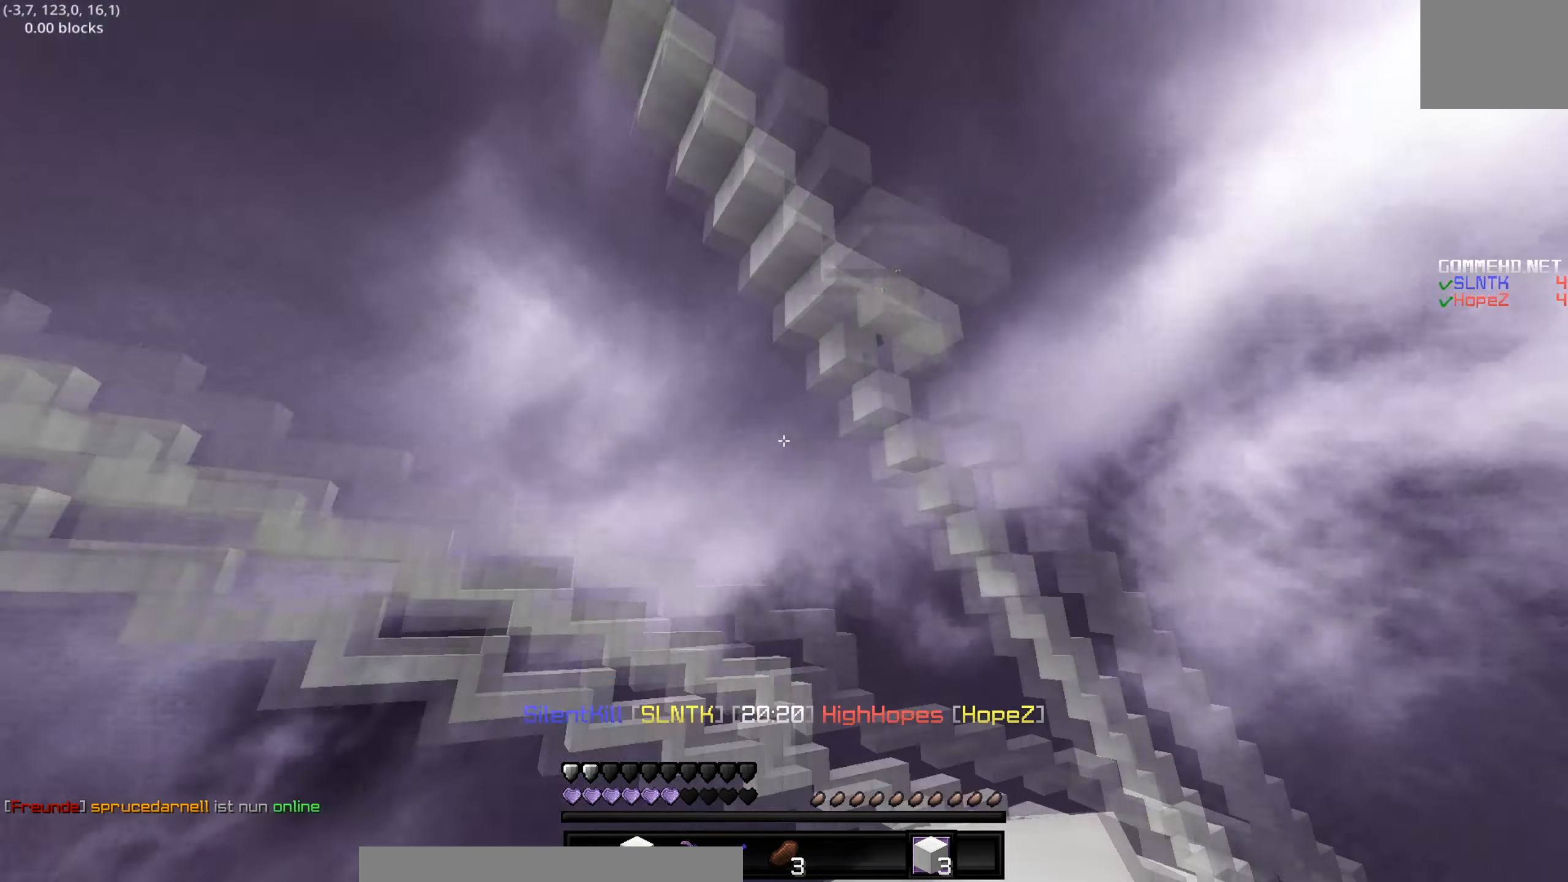
{"keys": ["a"], "events": [[117, "w", "up"]]}
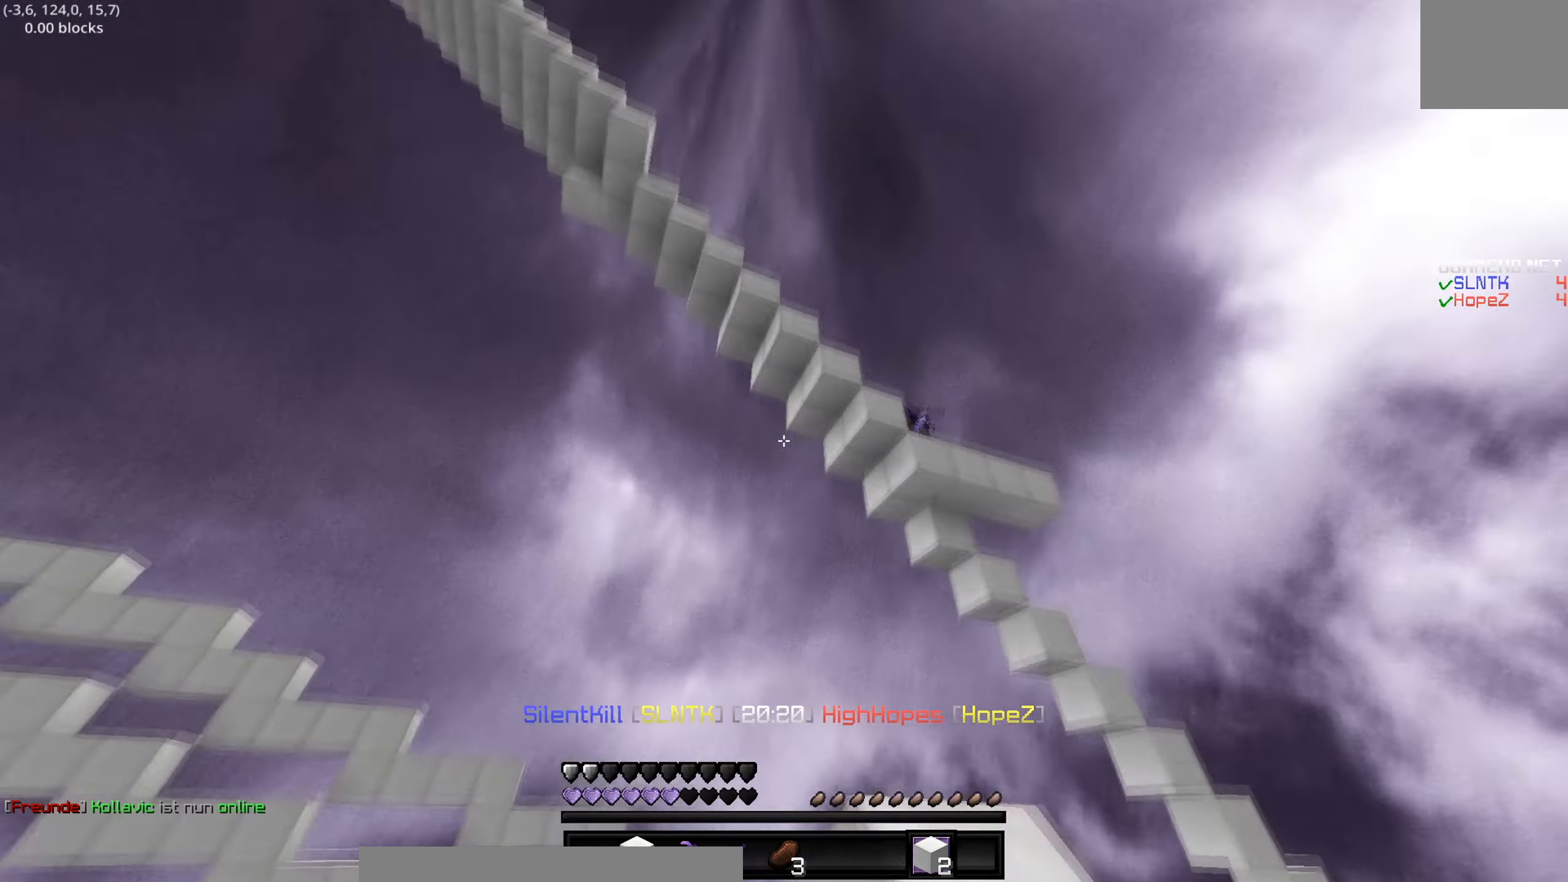
{"keys": ["a"], "events": [[67, "a", "up"], [200, "d", "down"], [250, "s", "down"], [317, "d", "up"], [383, "a", "down"], [400, "s", "up"]]}
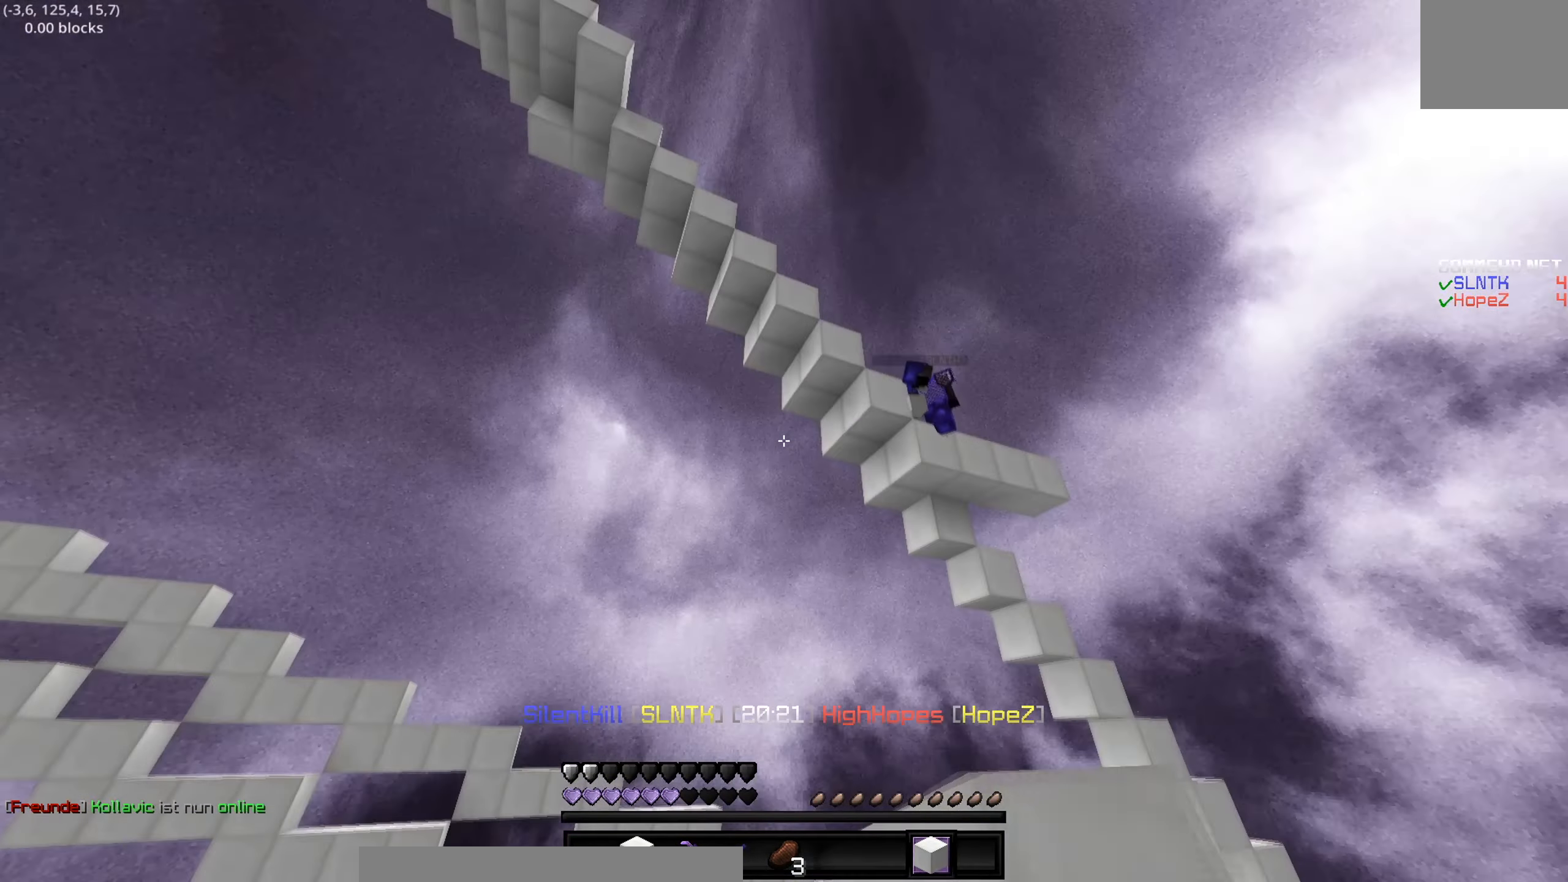
{"keys": [], "events": [[167, "a", "up"]]}